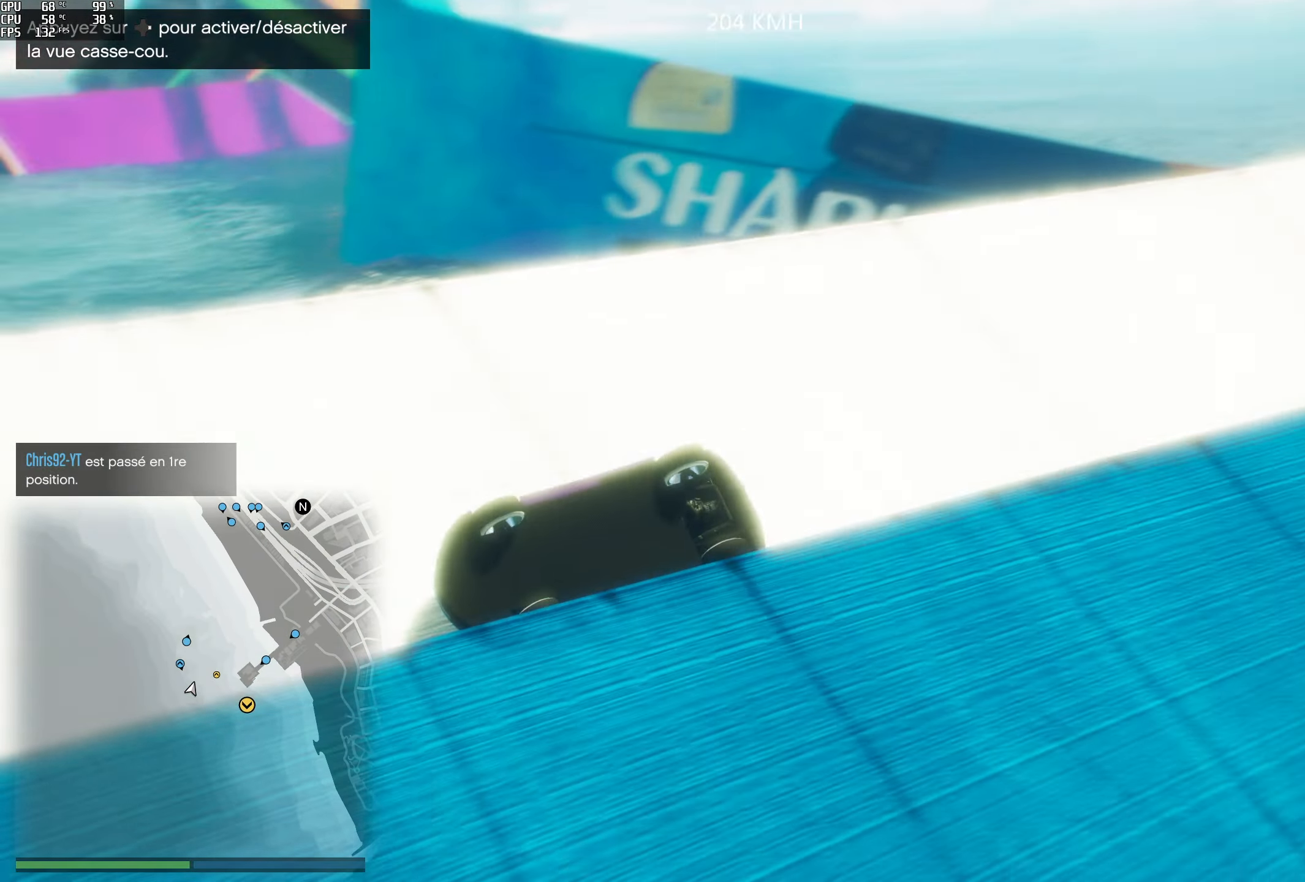
Gameplay with a controller (Xbox layout); each line is a JSON object with the inputs held at the frame after it. "events" lists button and stick changes between this image and that frame as [ms after this image, input, new state], when the widget could be followed in between.
{"buttons": ["R2"], "left_stick": "center", "right_stick": "center", "events": []}
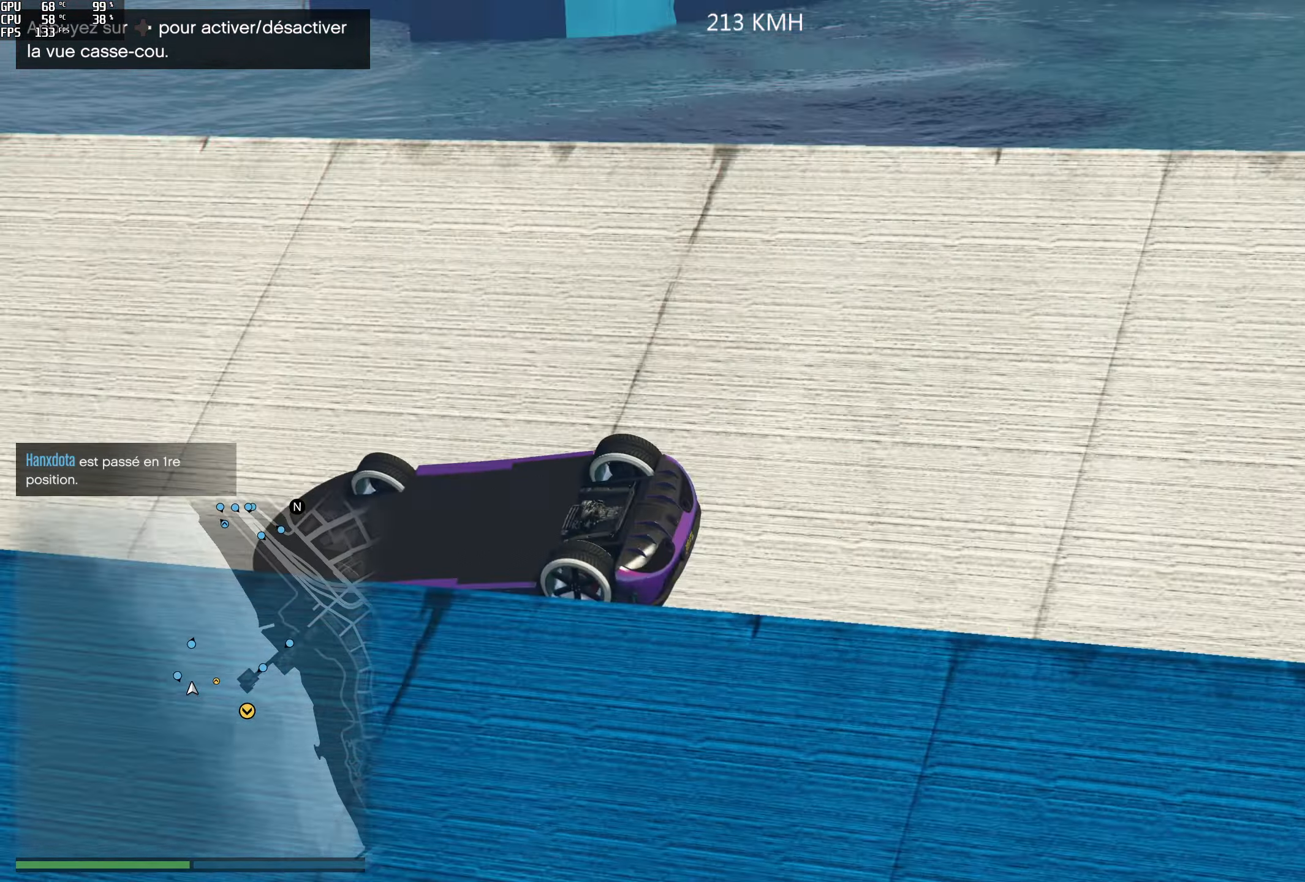
{"buttons": ["R2"], "left_stick": "center", "right_stick": "center", "events": []}
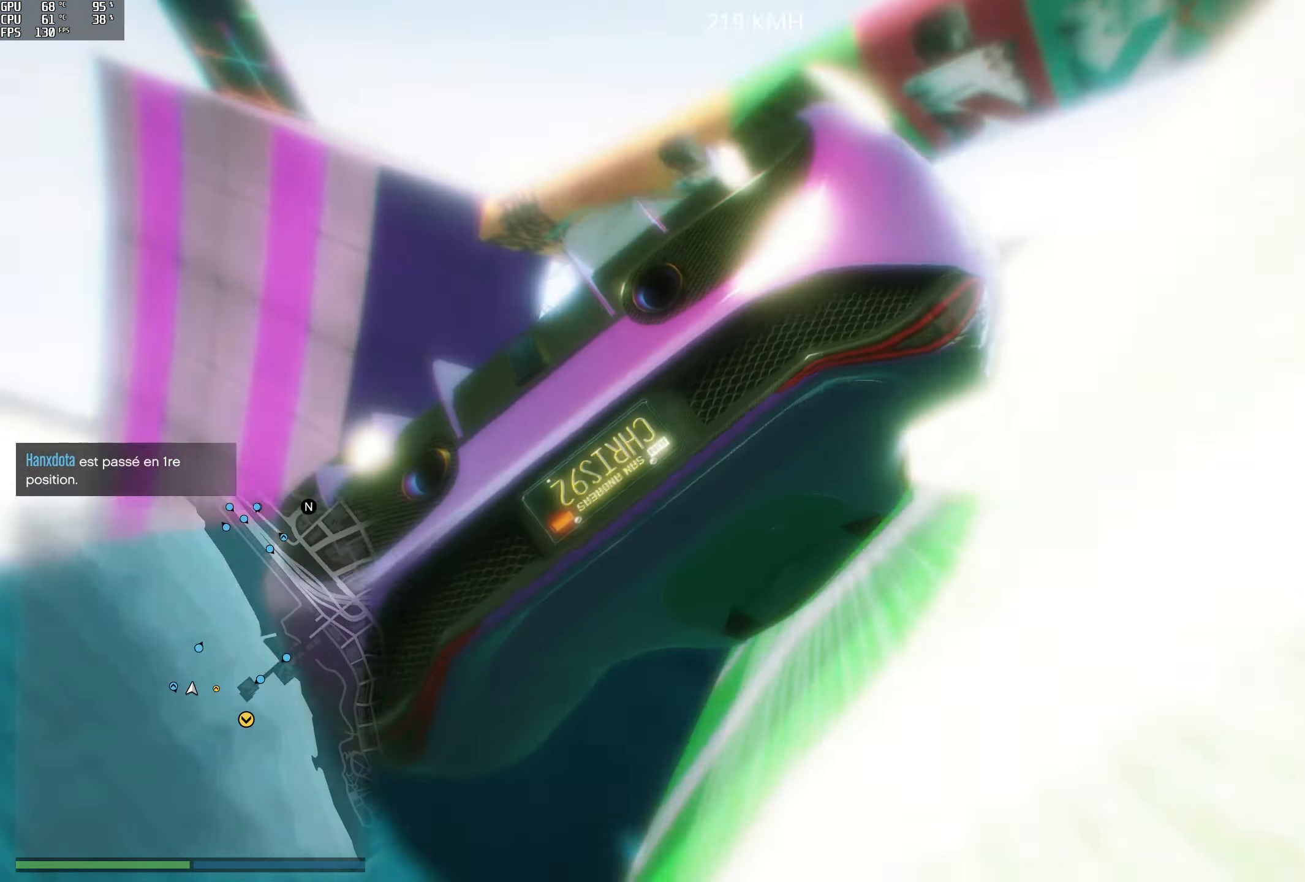
{"buttons": ["R2"], "left_stick": "center", "right_stick": "center", "events": []}
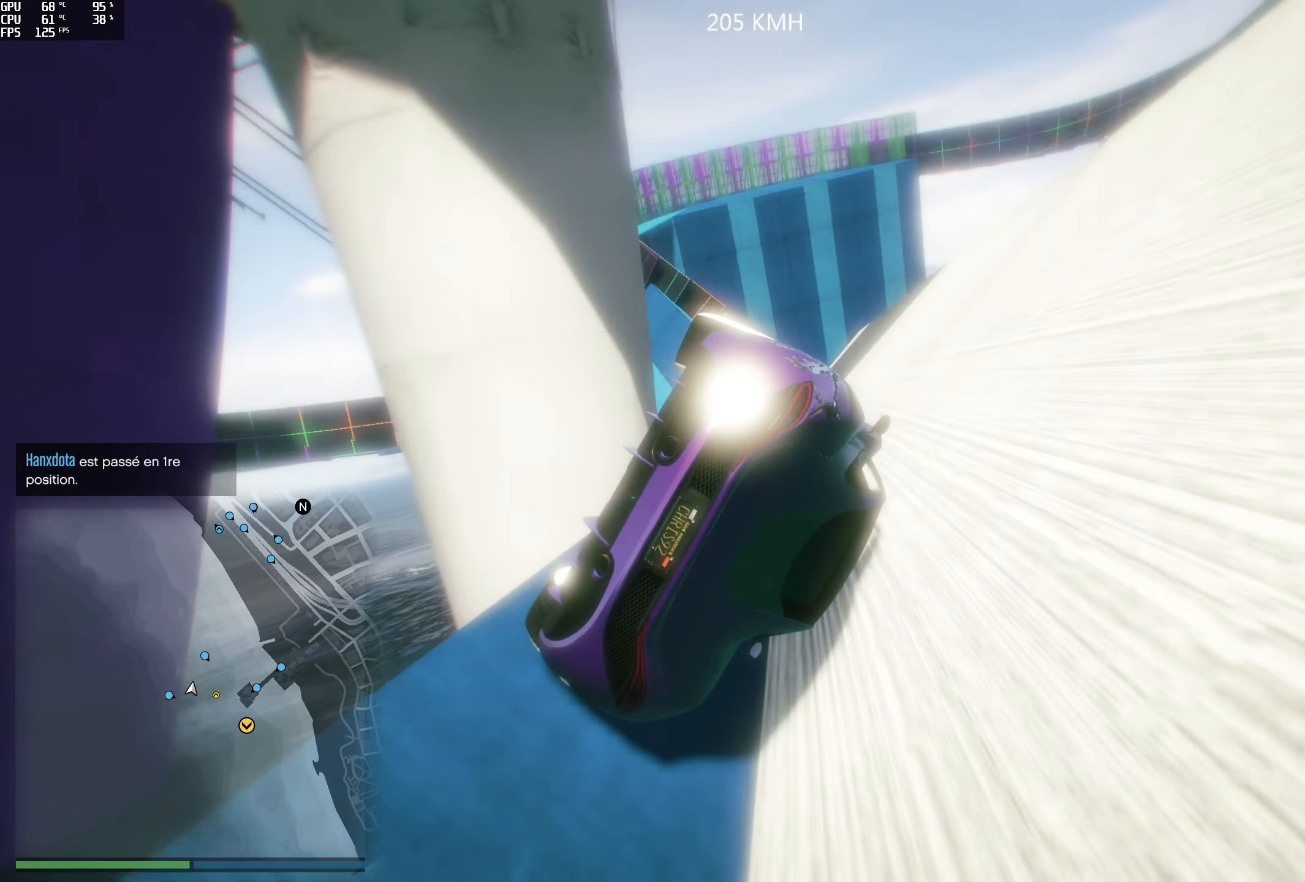
{"buttons": ["R2"], "left_stick": "center", "right_stick": "center", "events": []}
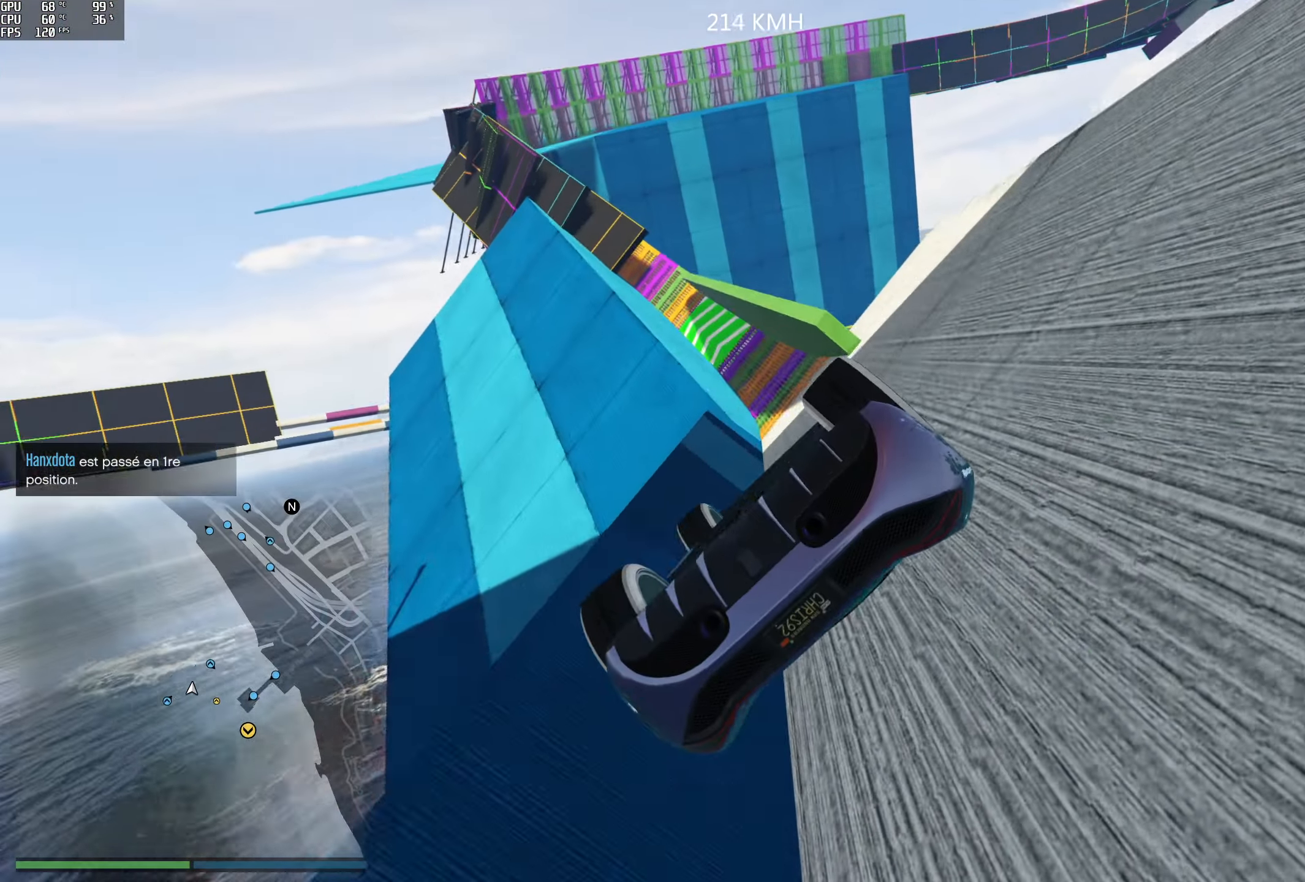
{"buttons": ["R2"], "left_stick": "center", "right_stick": "center", "events": []}
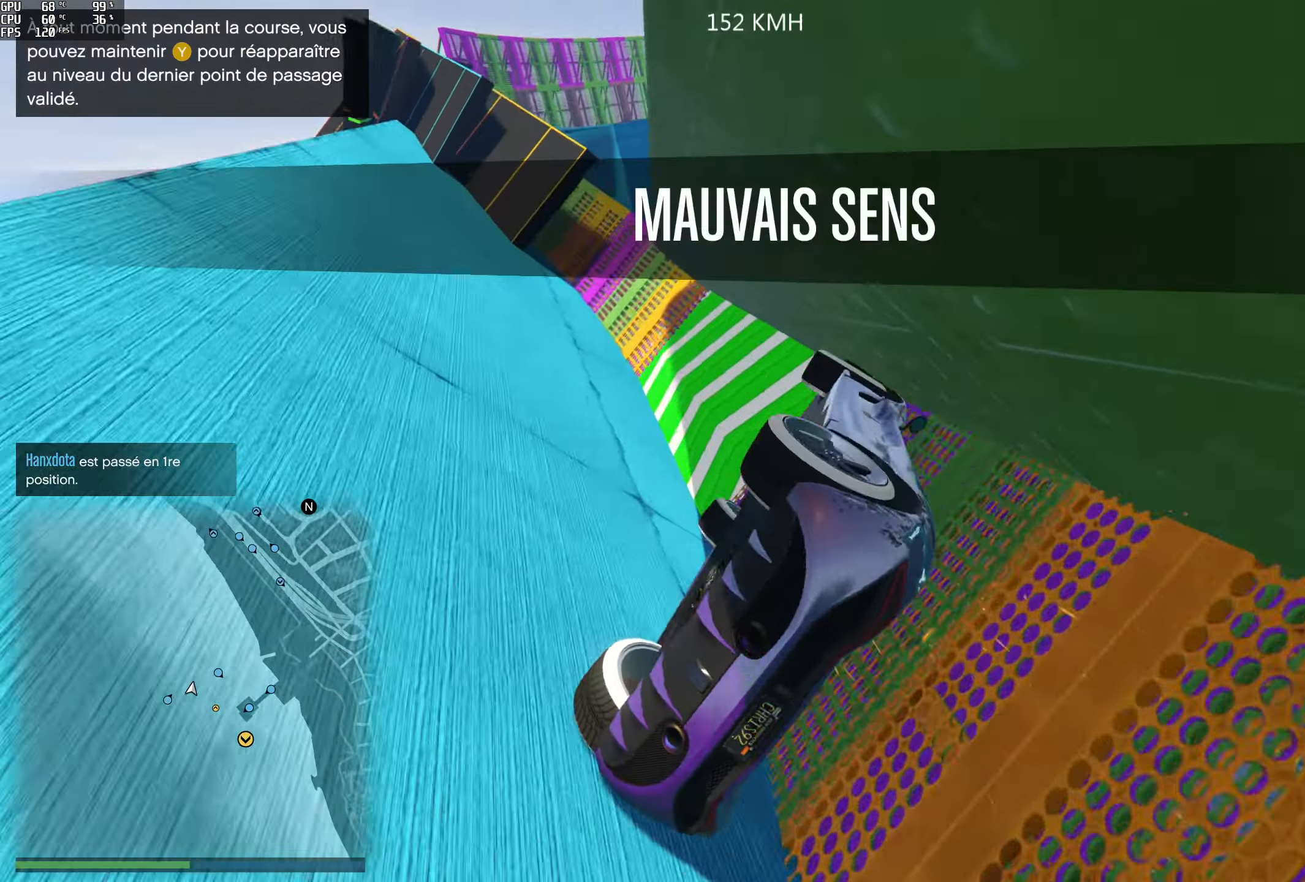
{"buttons": ["R2"], "left_stick": "center", "right_stick": "center", "events": []}
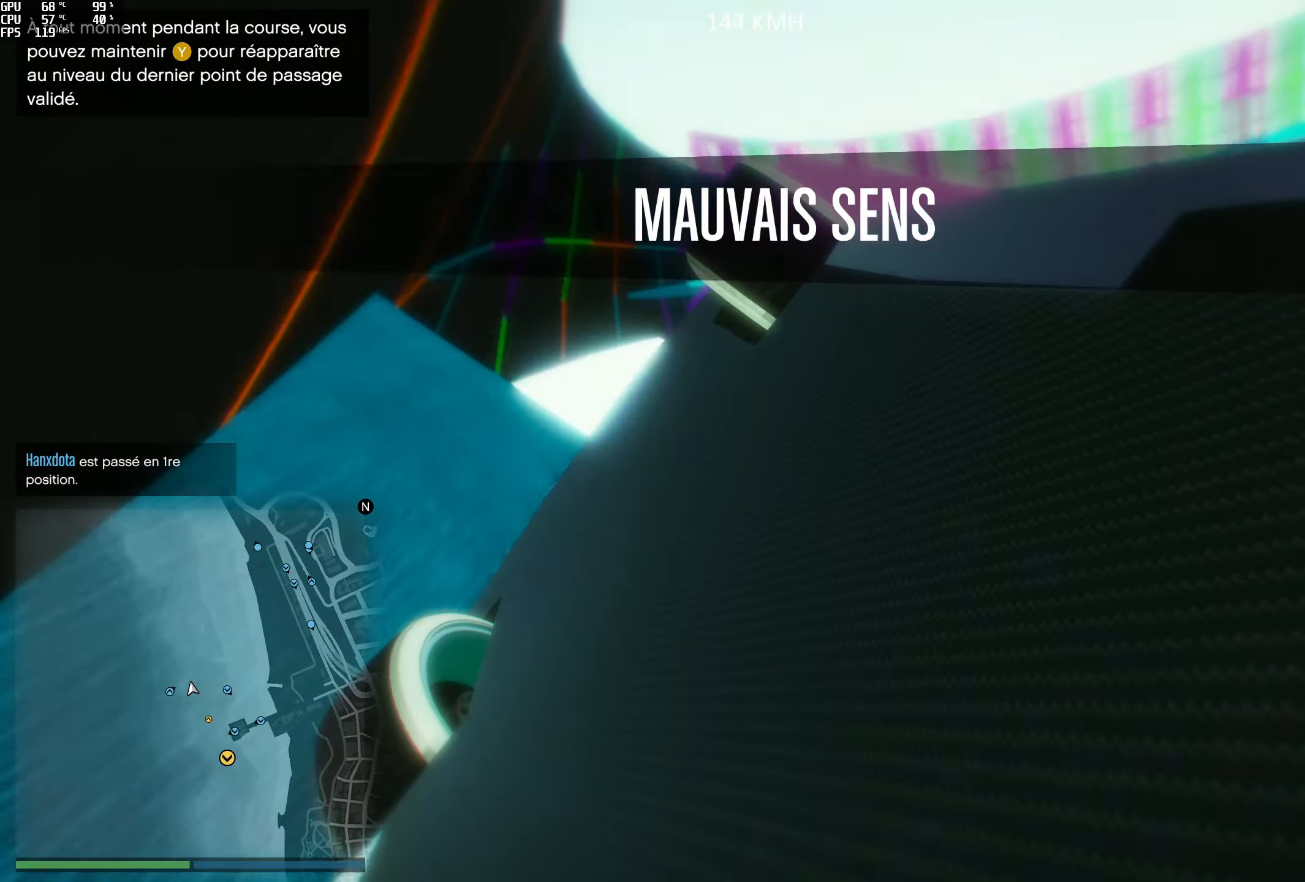
{"buttons": ["R2"], "left_stick": "center", "right_stick": "center", "events": []}
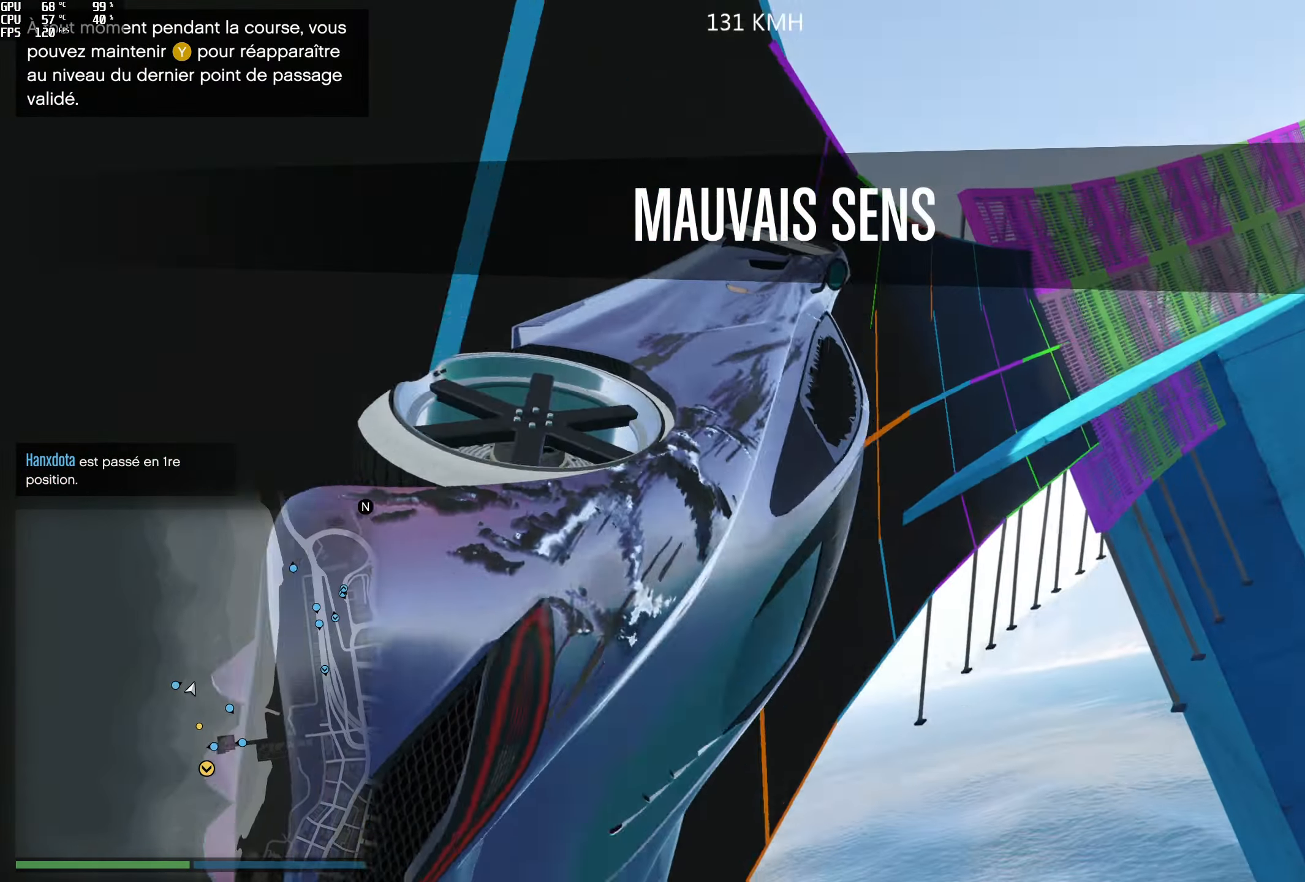
{"buttons": ["R2"], "left_stick": "center", "right_stick": "up", "events": [[483, "right_stick", "up"]]}
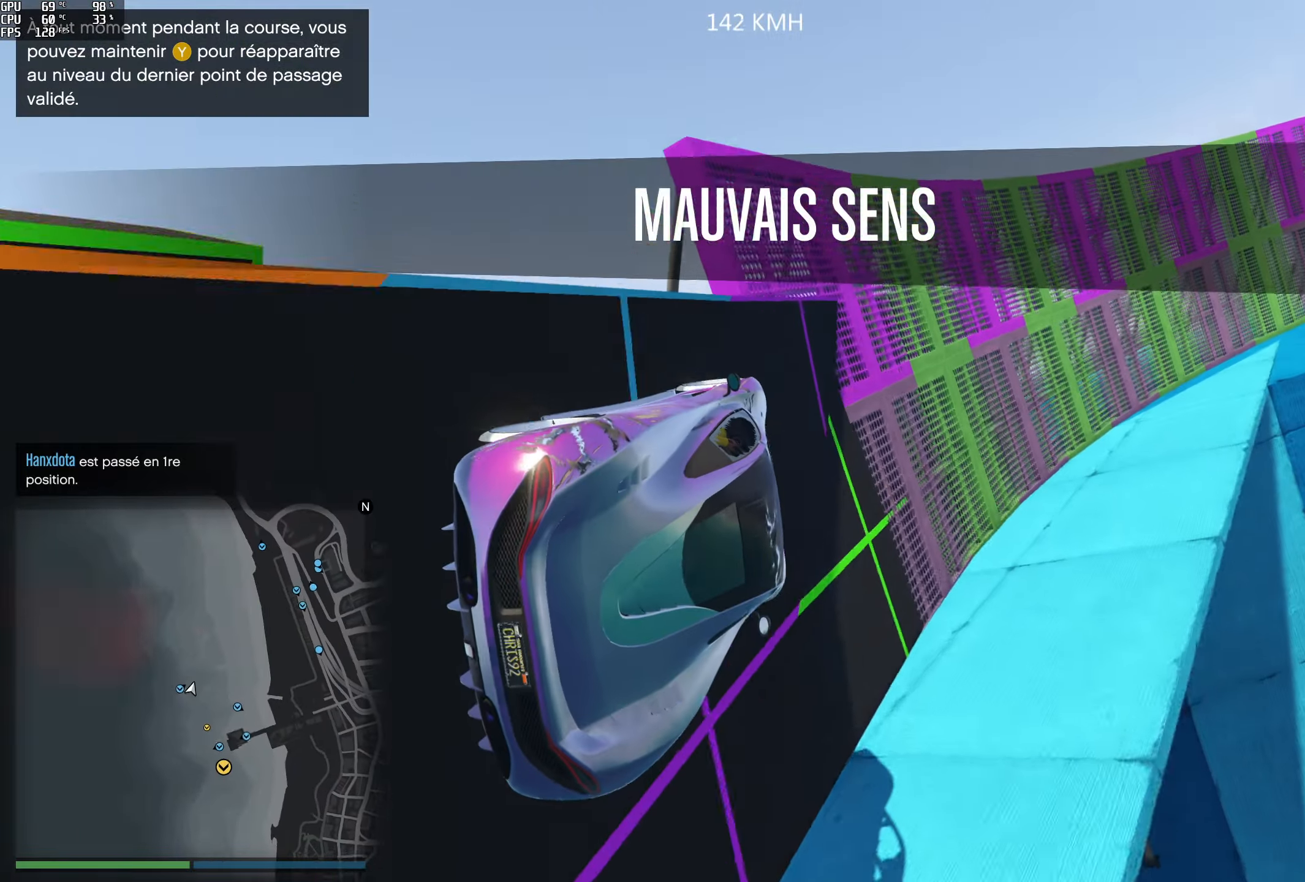
{"buttons": ["R2"], "left_stick": "center", "right_stick": "center", "events": [[400, "right_stick", "center"]]}
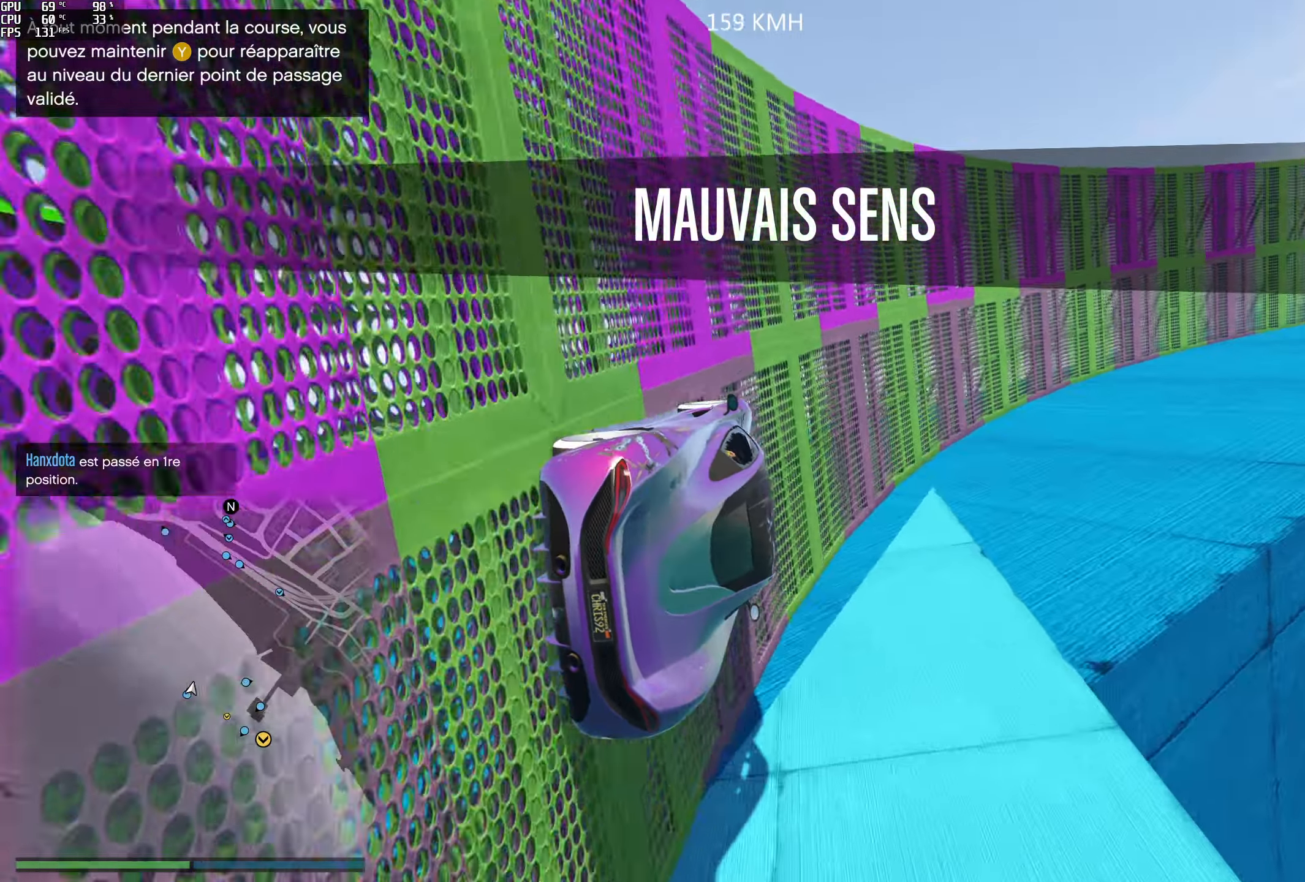
{"buttons": ["R2"], "left_stick": "center", "right_stick": "center", "events": []}
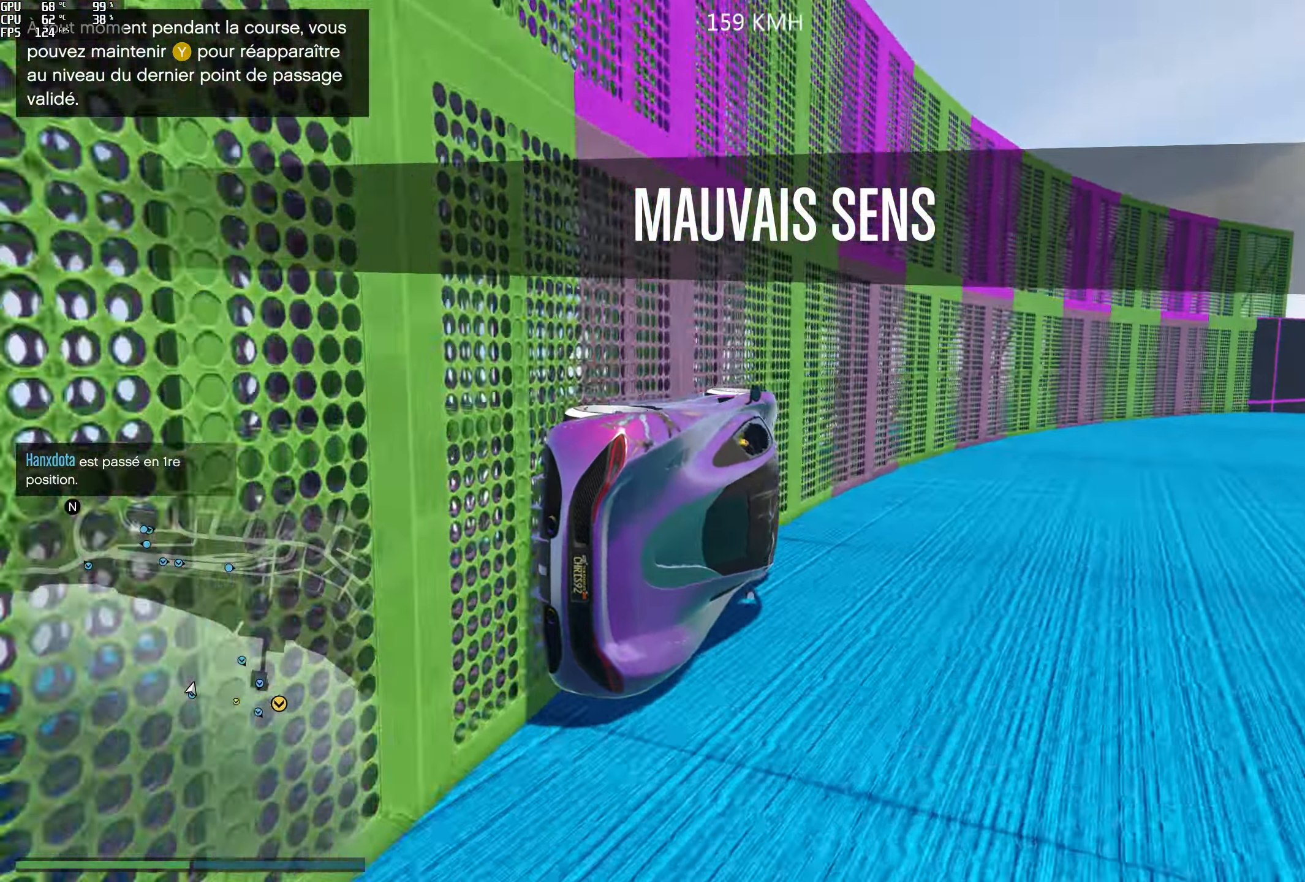
{"buttons": ["R2"], "left_stick": "center", "right_stick": "center", "events": []}
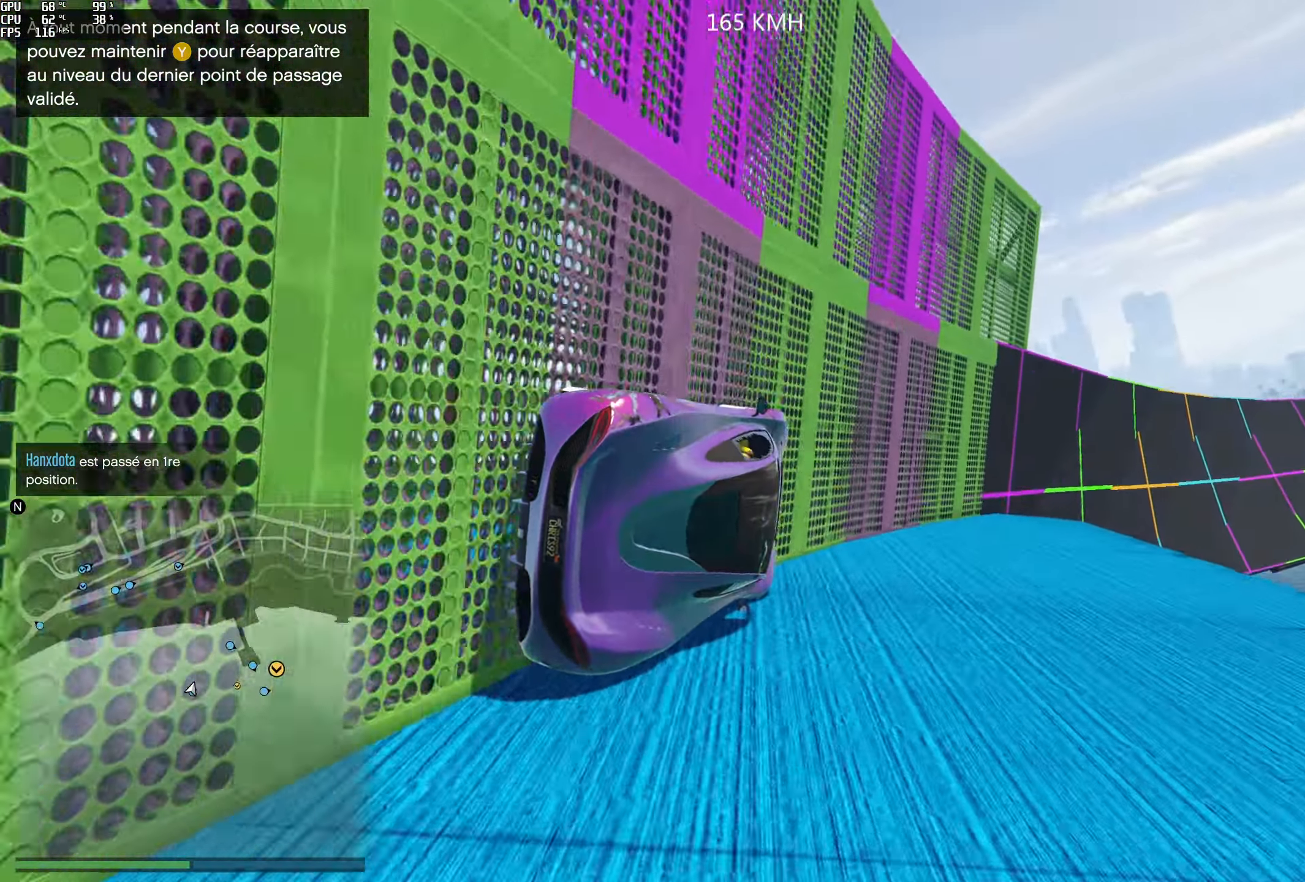
{"buttons": ["R2"], "left_stick": "center", "right_stick": "center", "events": []}
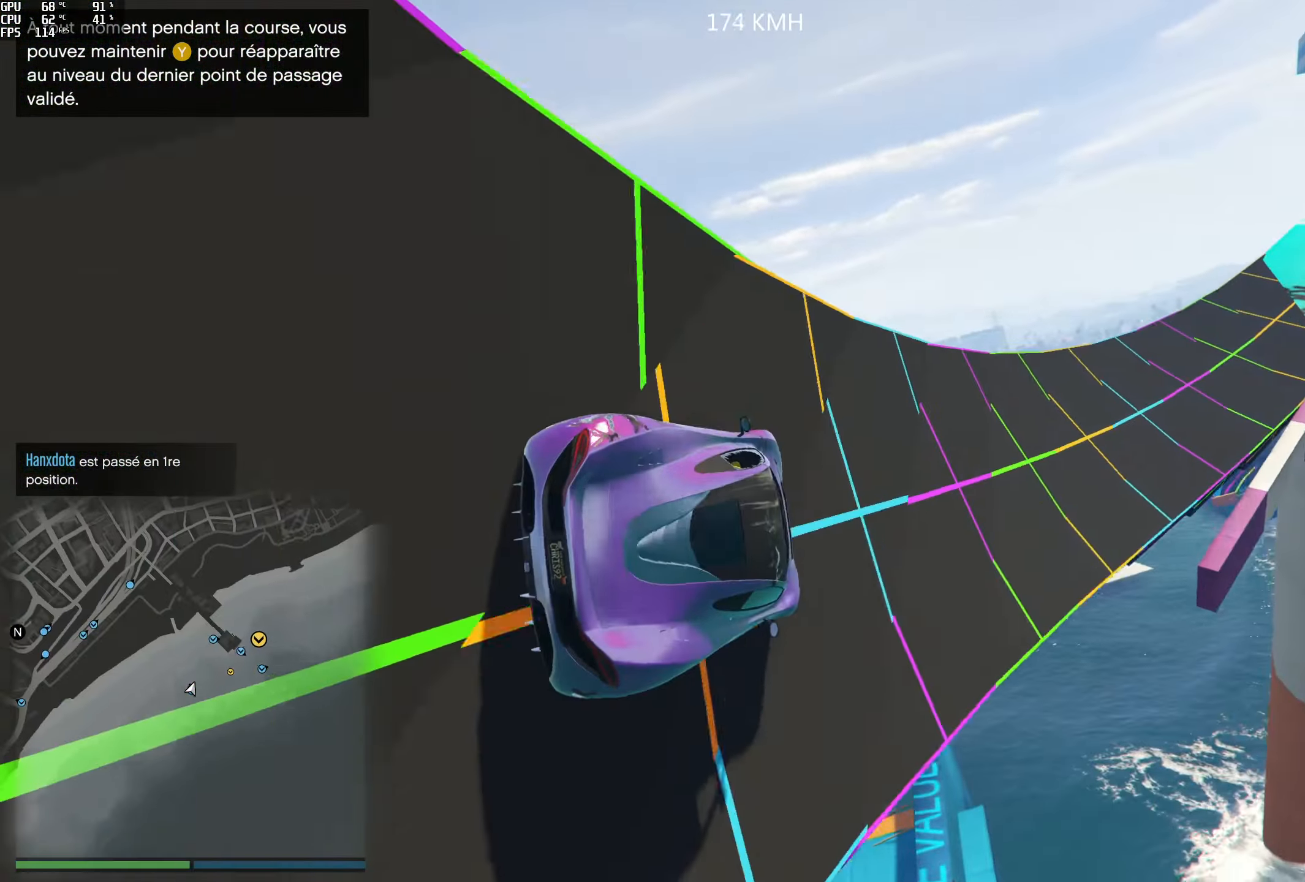
{"buttons": ["R2"], "left_stick": "center", "right_stick": "center", "events": []}
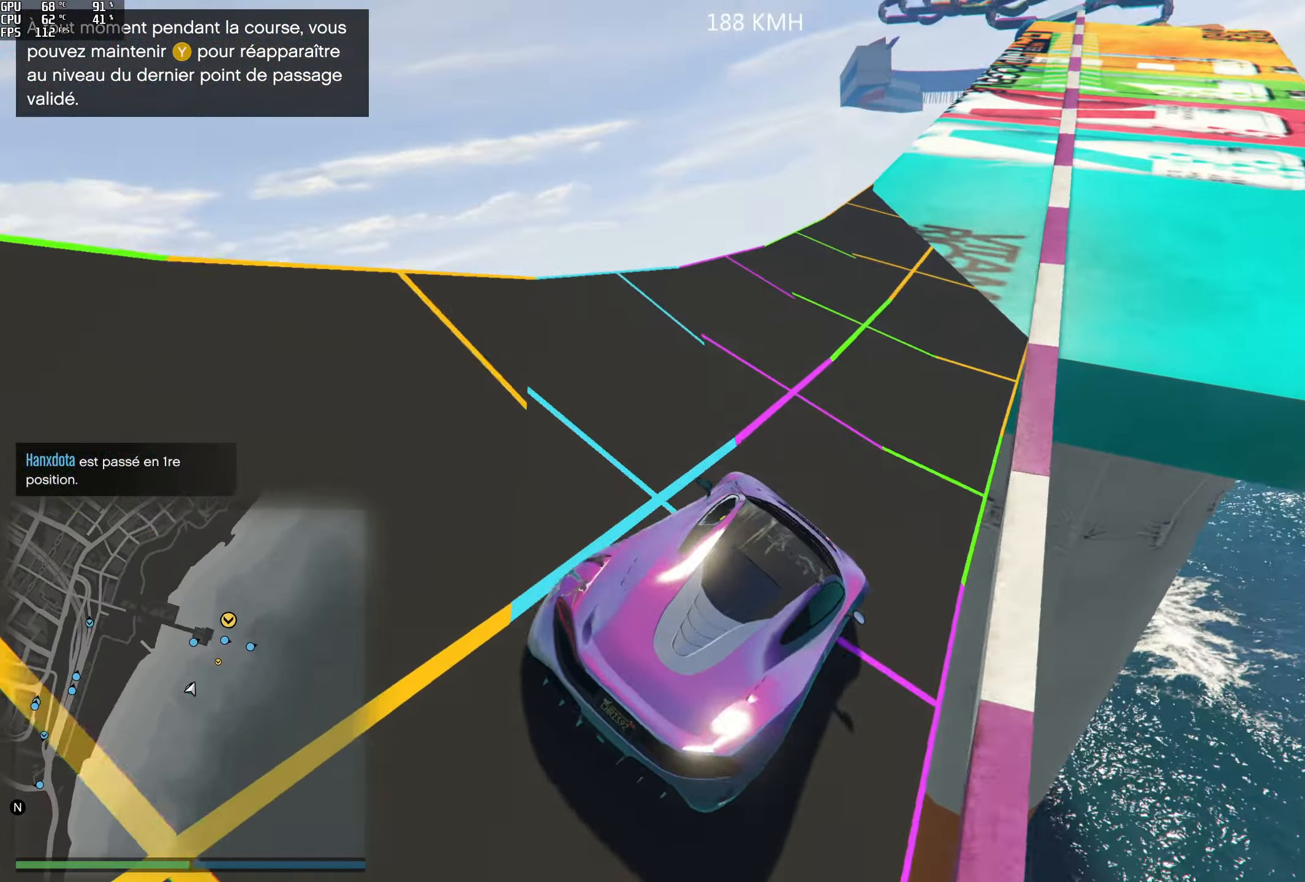
{"buttons": ["R2"], "left_stick": "right", "right_stick": "center", "events": [[333, "left_stick", "right"]]}
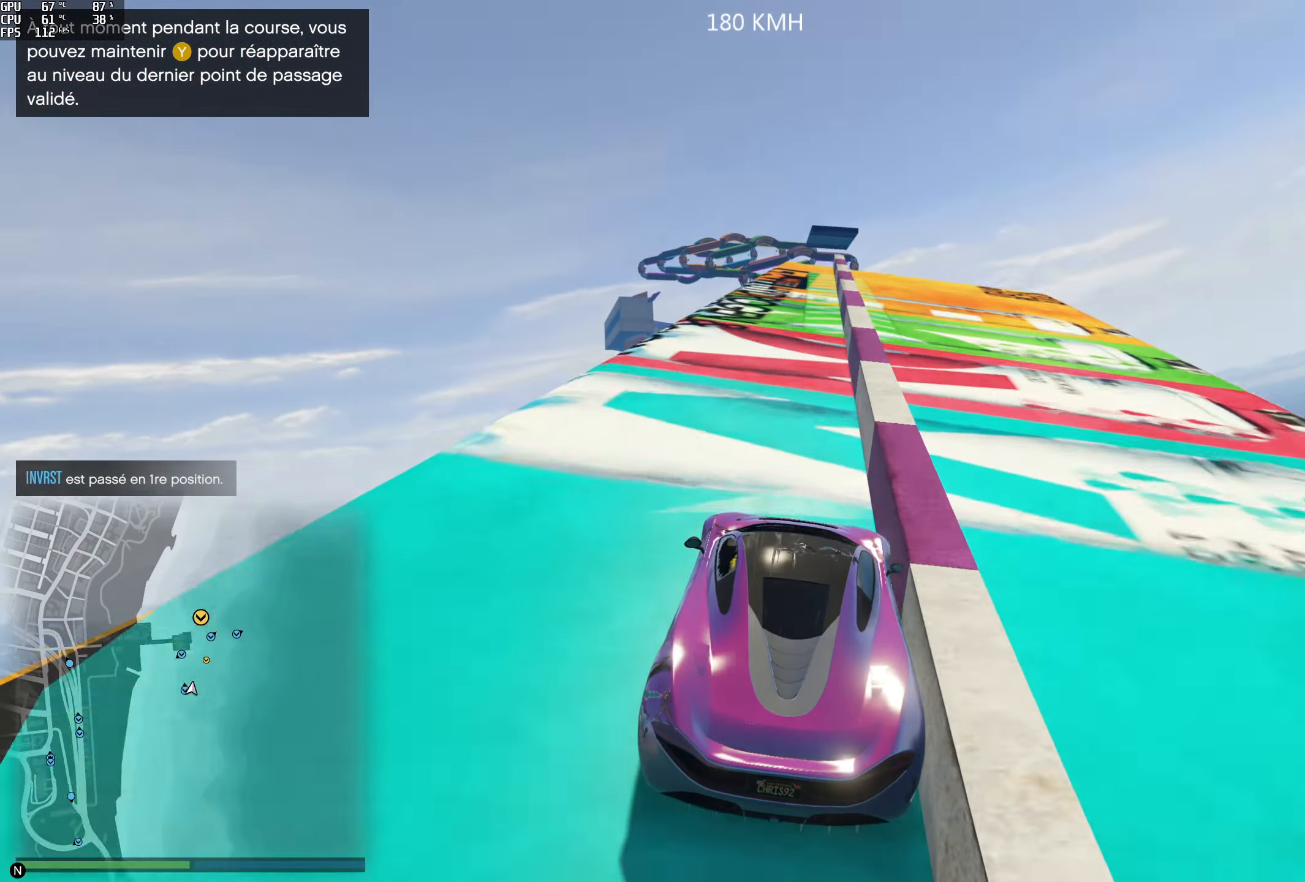
{"buttons": ["R2"], "left_stick": "center", "right_stick": "center", "events": [[150, "left_stick", "center"]]}
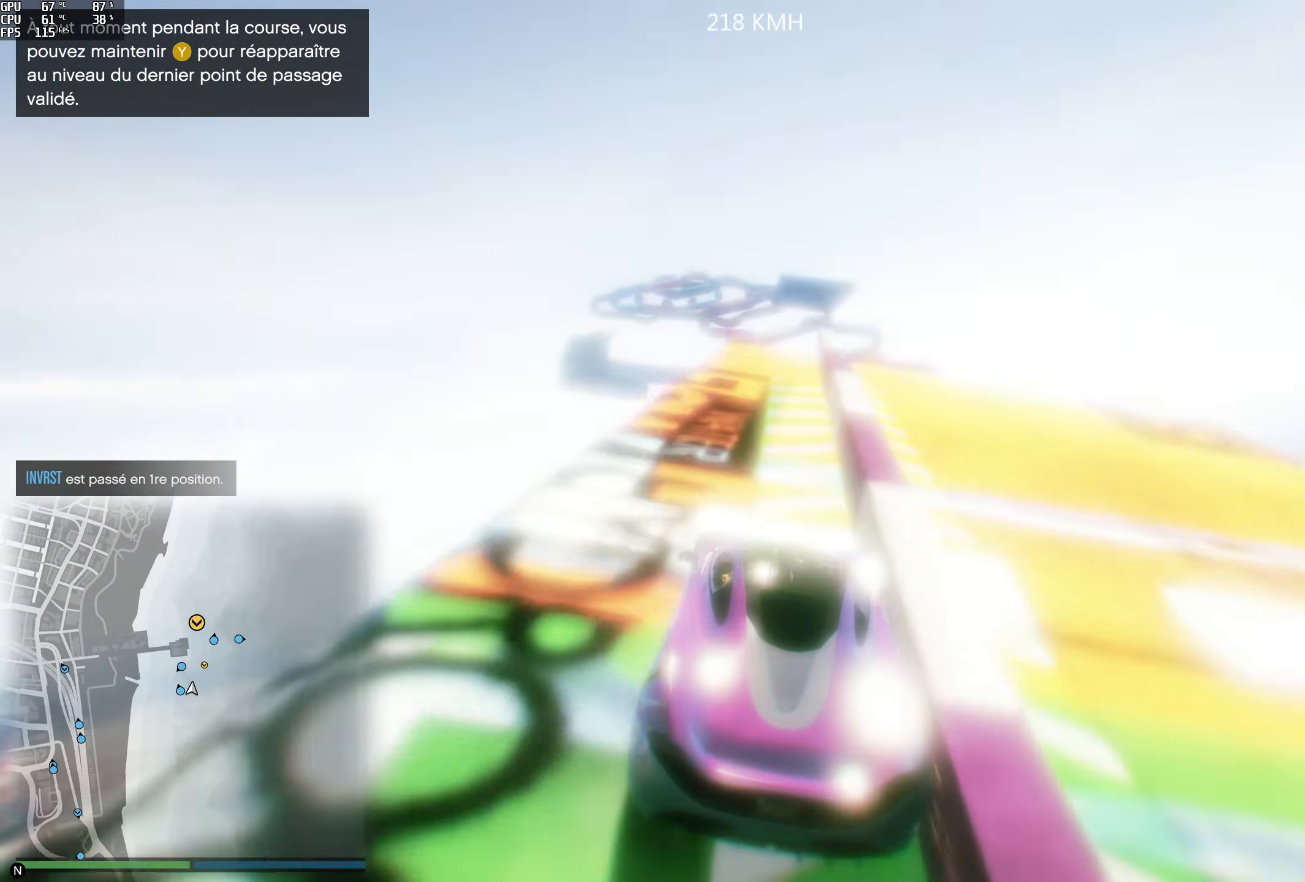
{"buttons": ["R2"], "left_stick": "center", "right_stick": "center", "events": []}
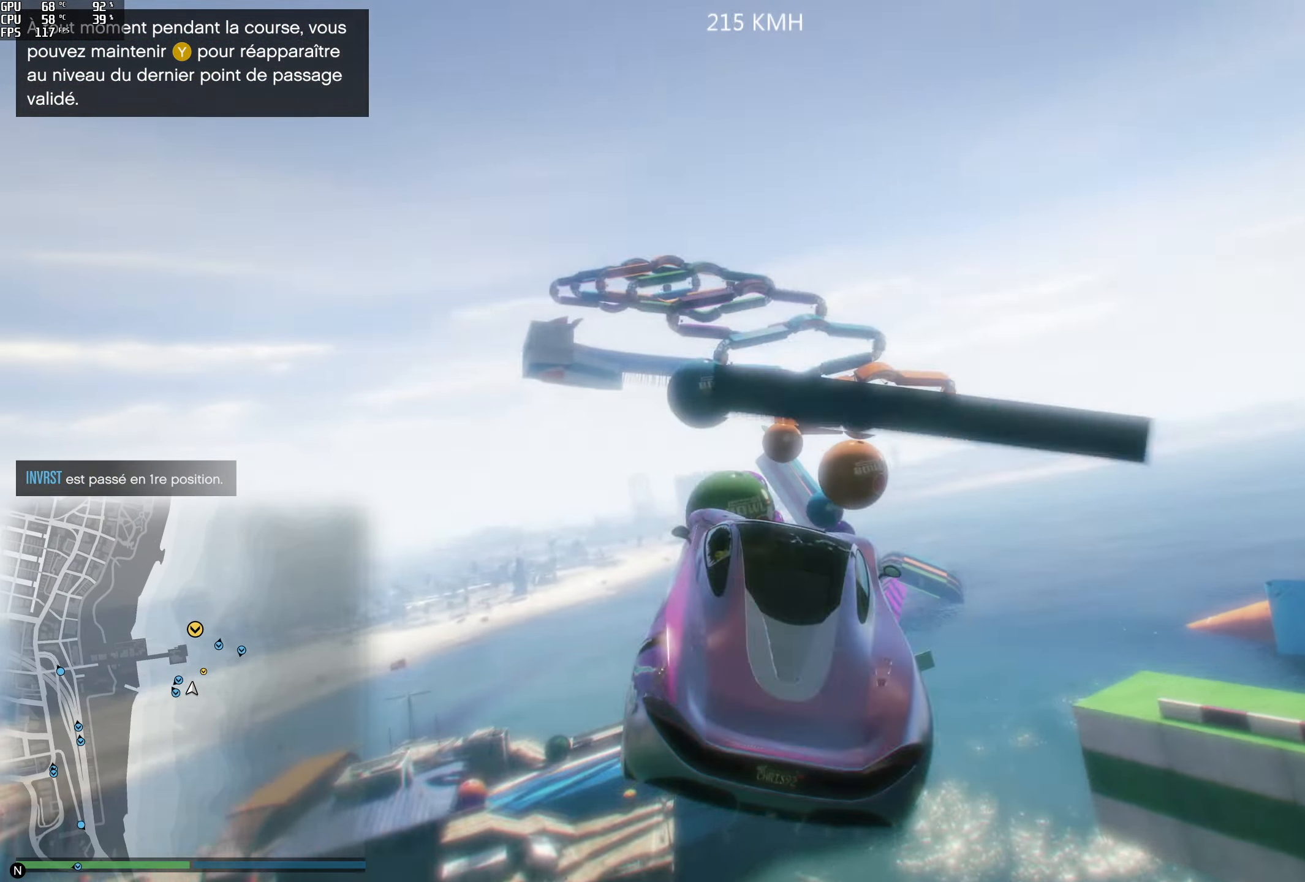
{"buttons": ["R2"], "left_stick": "center", "right_stick": "center", "events": []}
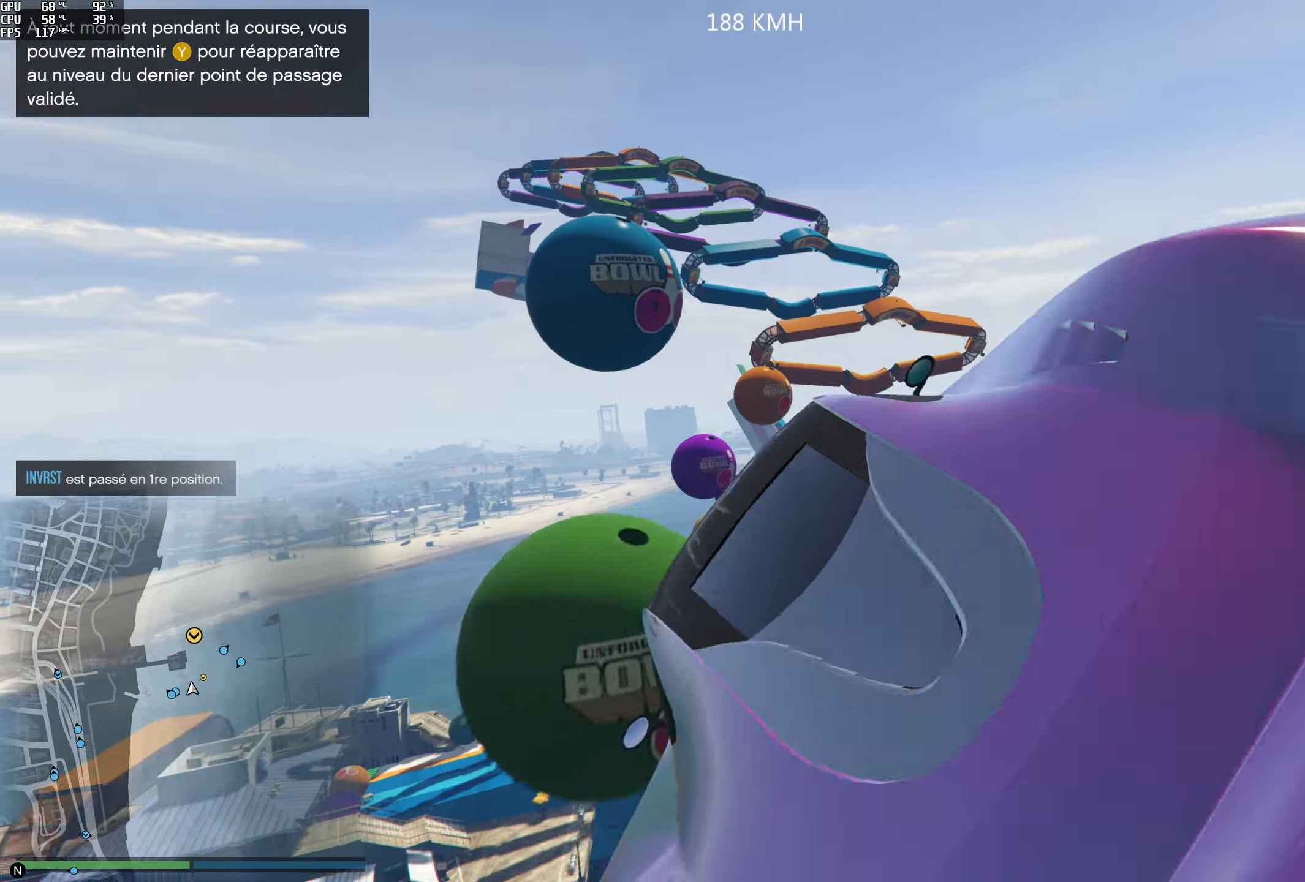
{"buttons": ["R2"], "left_stick": "center", "right_stick": "center", "events": []}
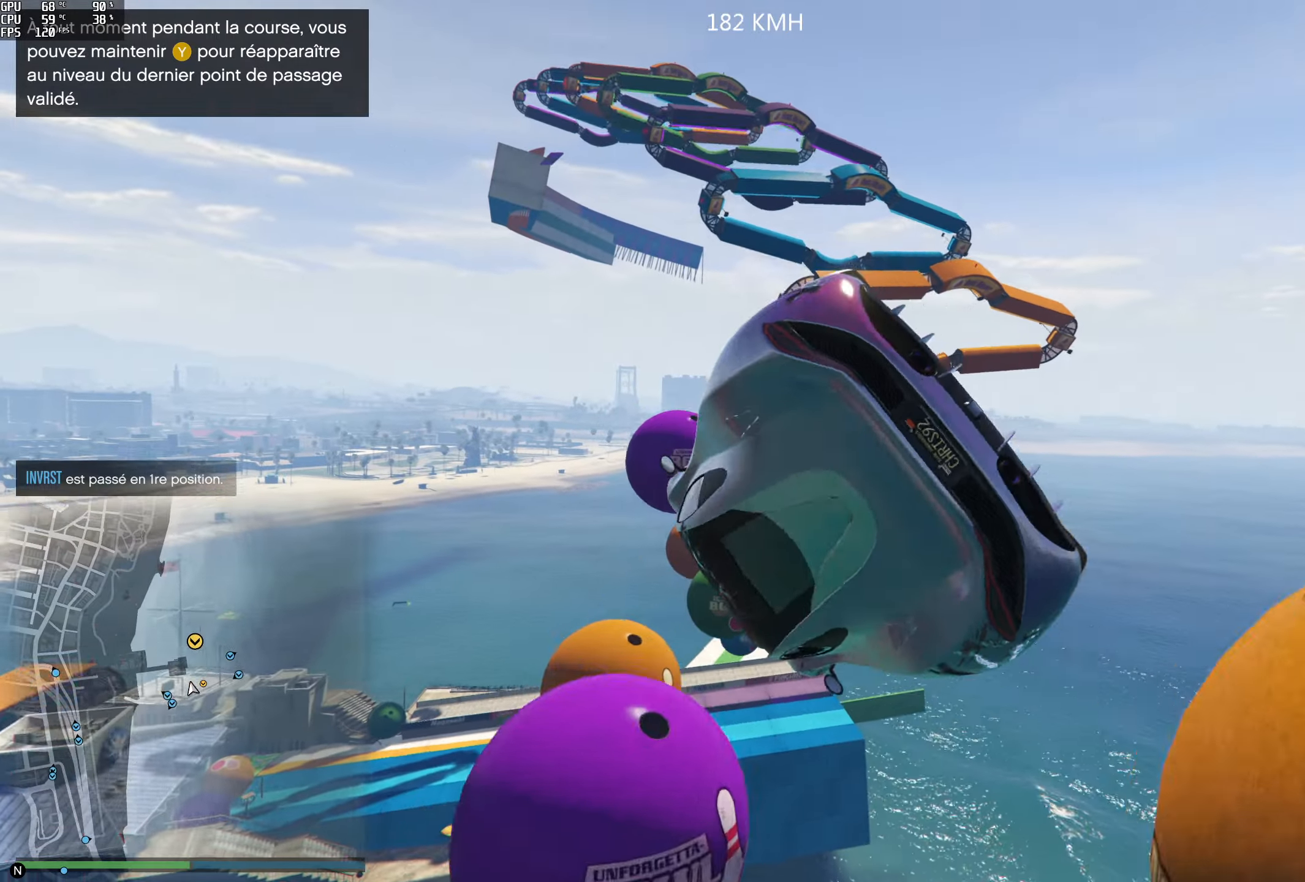
{"buttons": ["R2"], "left_stick": "center", "right_stick": "center", "events": []}
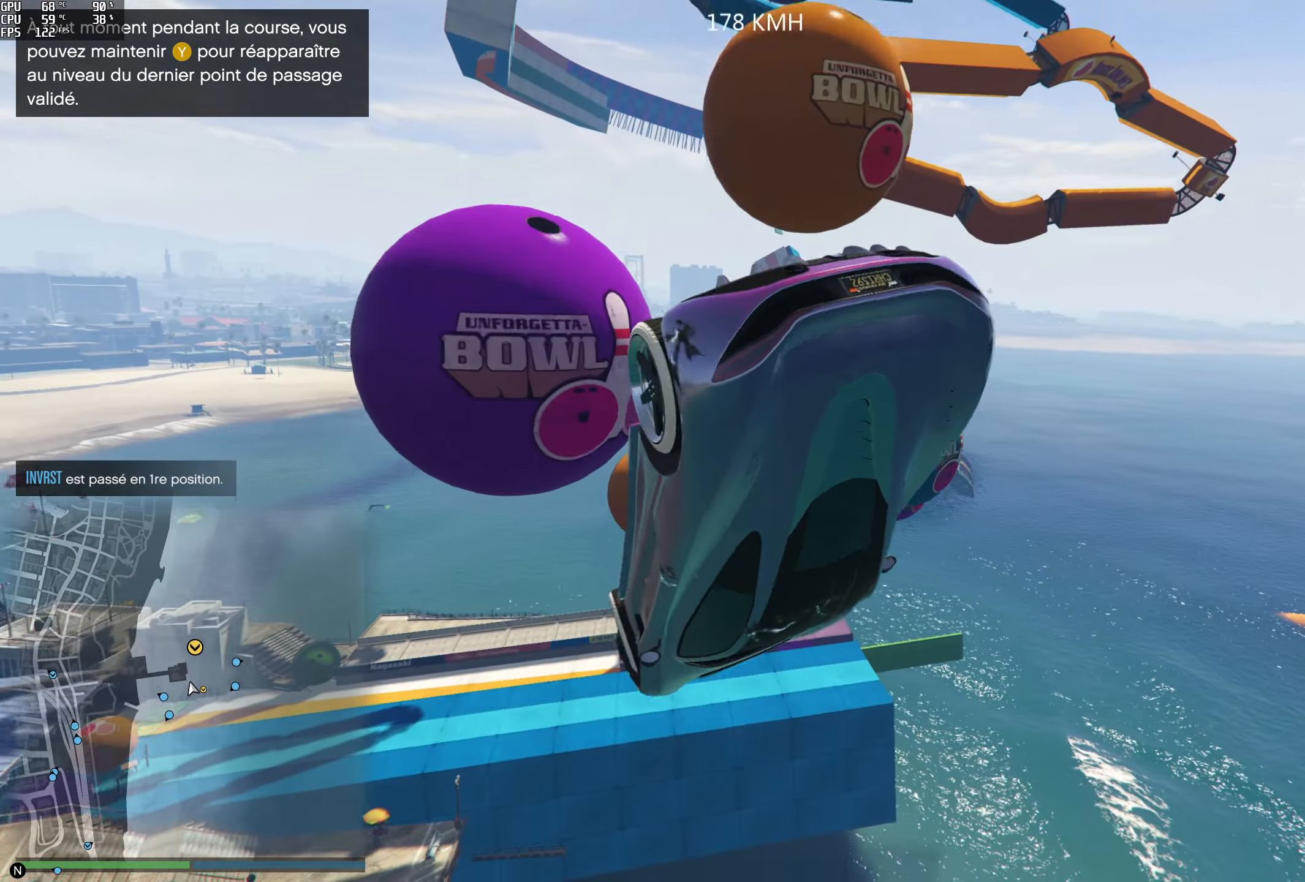
{"buttons": ["R2"], "left_stick": "center", "right_stick": "center", "events": []}
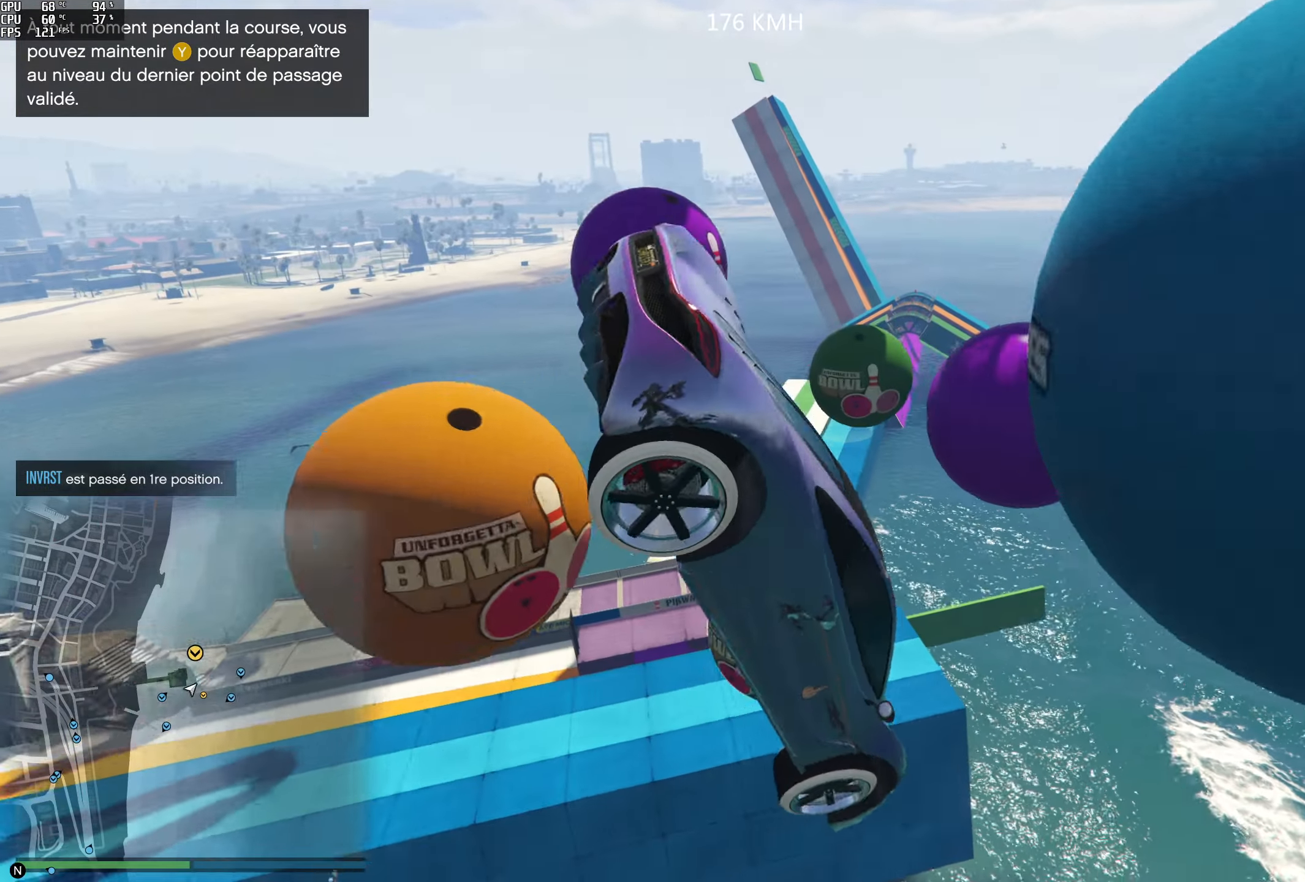
{"buttons": ["R2"], "left_stick": "center", "right_stick": "center", "events": []}
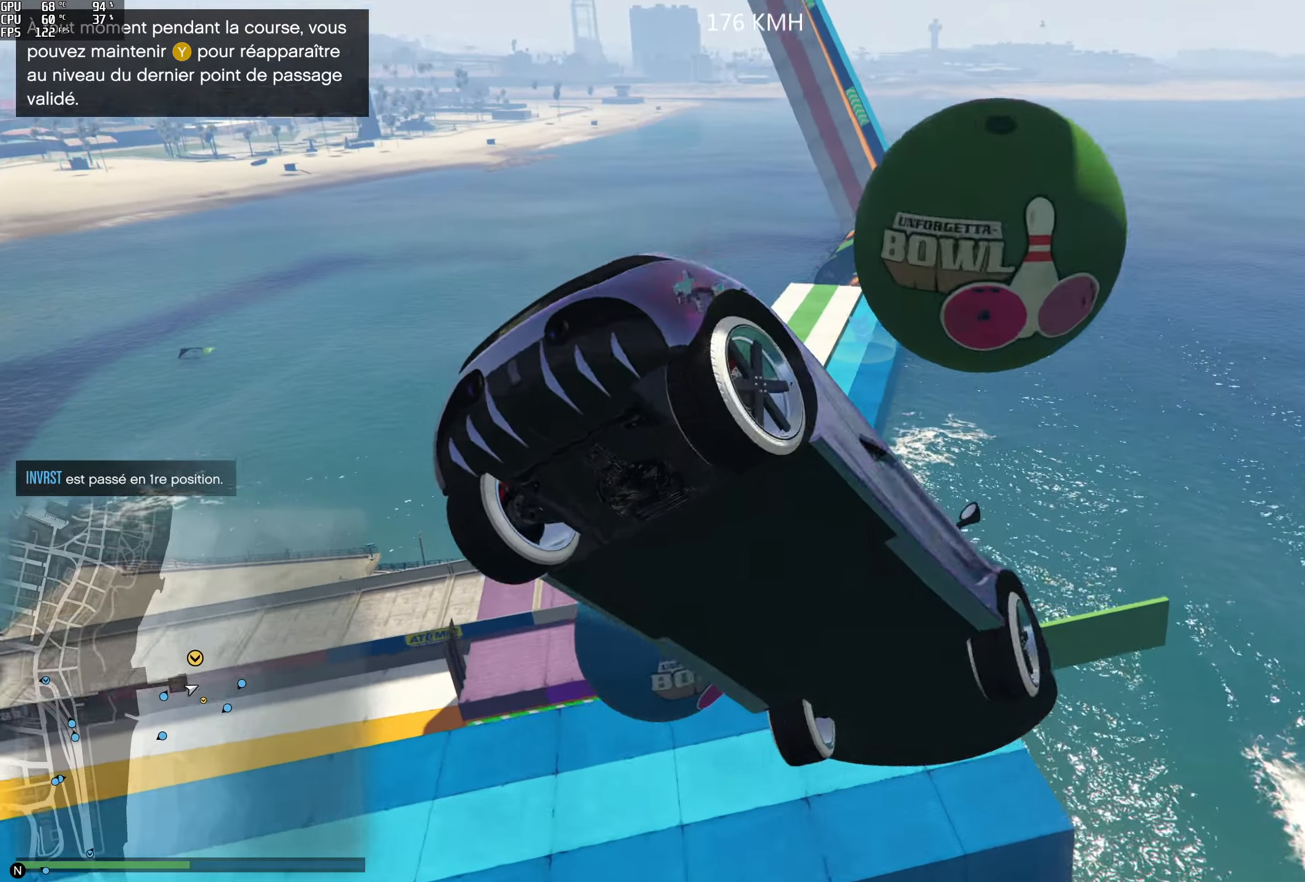
{"buttons": ["R2"], "left_stick": "center", "right_stick": "center", "events": []}
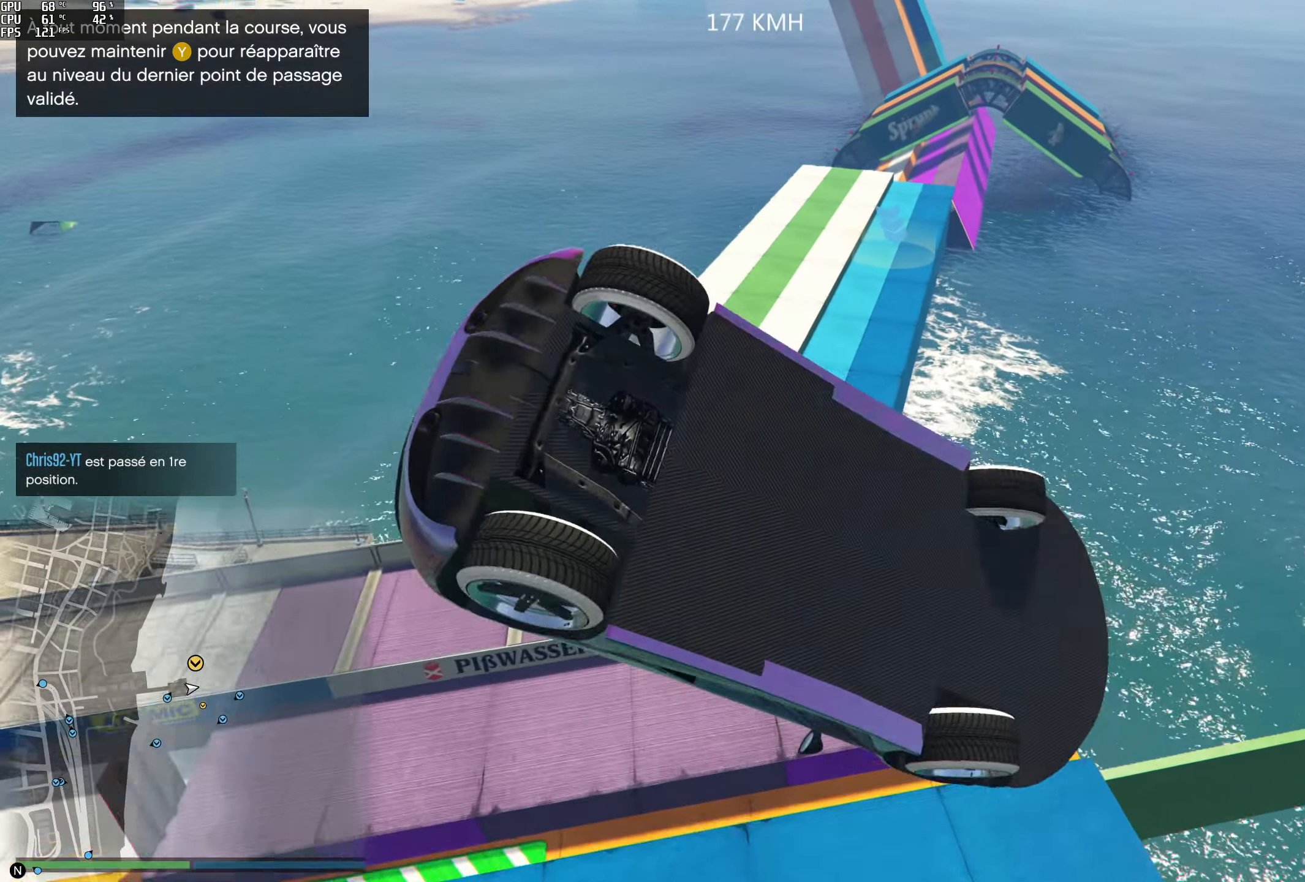
{"buttons": ["R2"], "left_stick": "center", "right_stick": "center", "events": []}
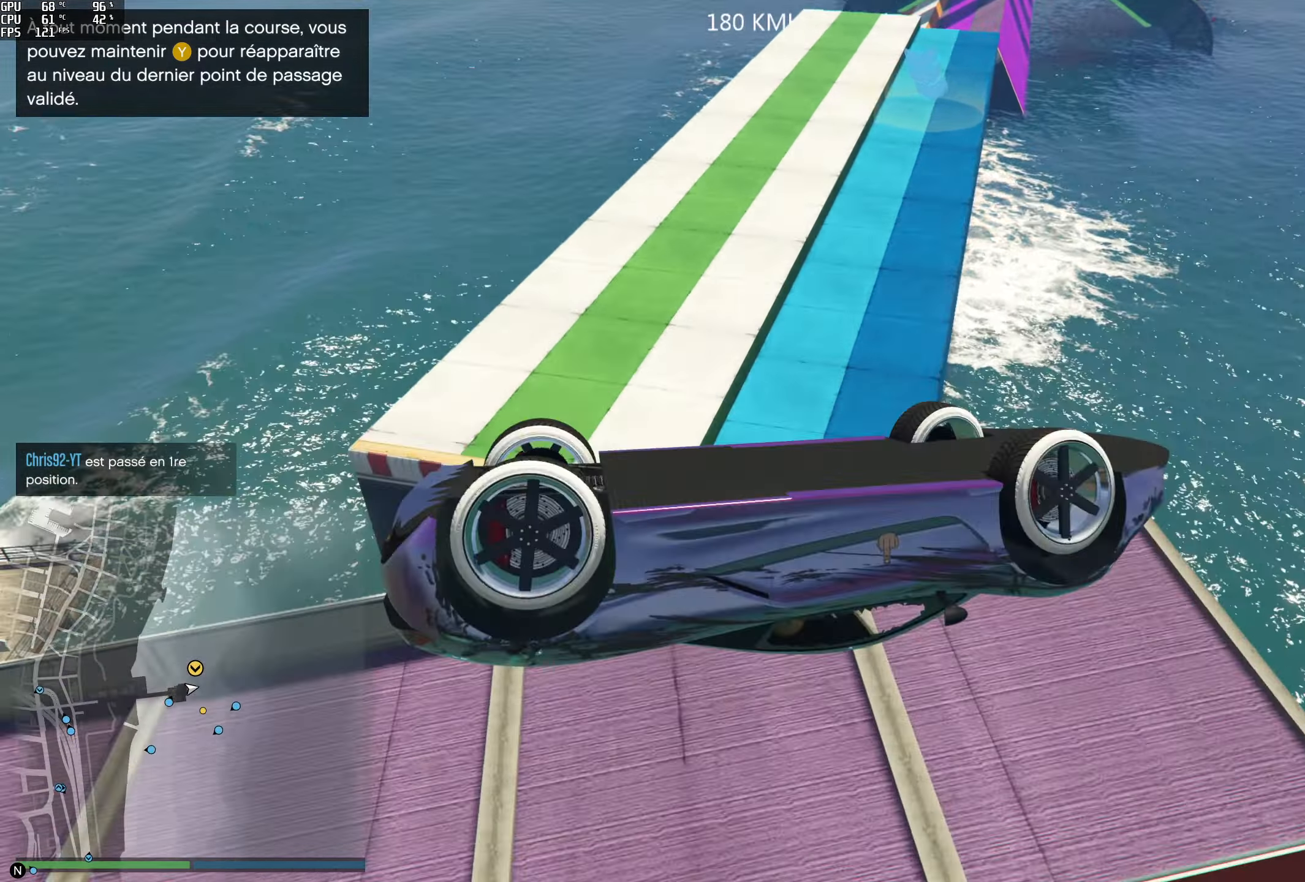
{"buttons": ["R2"], "left_stick": "center", "right_stick": "center", "events": []}
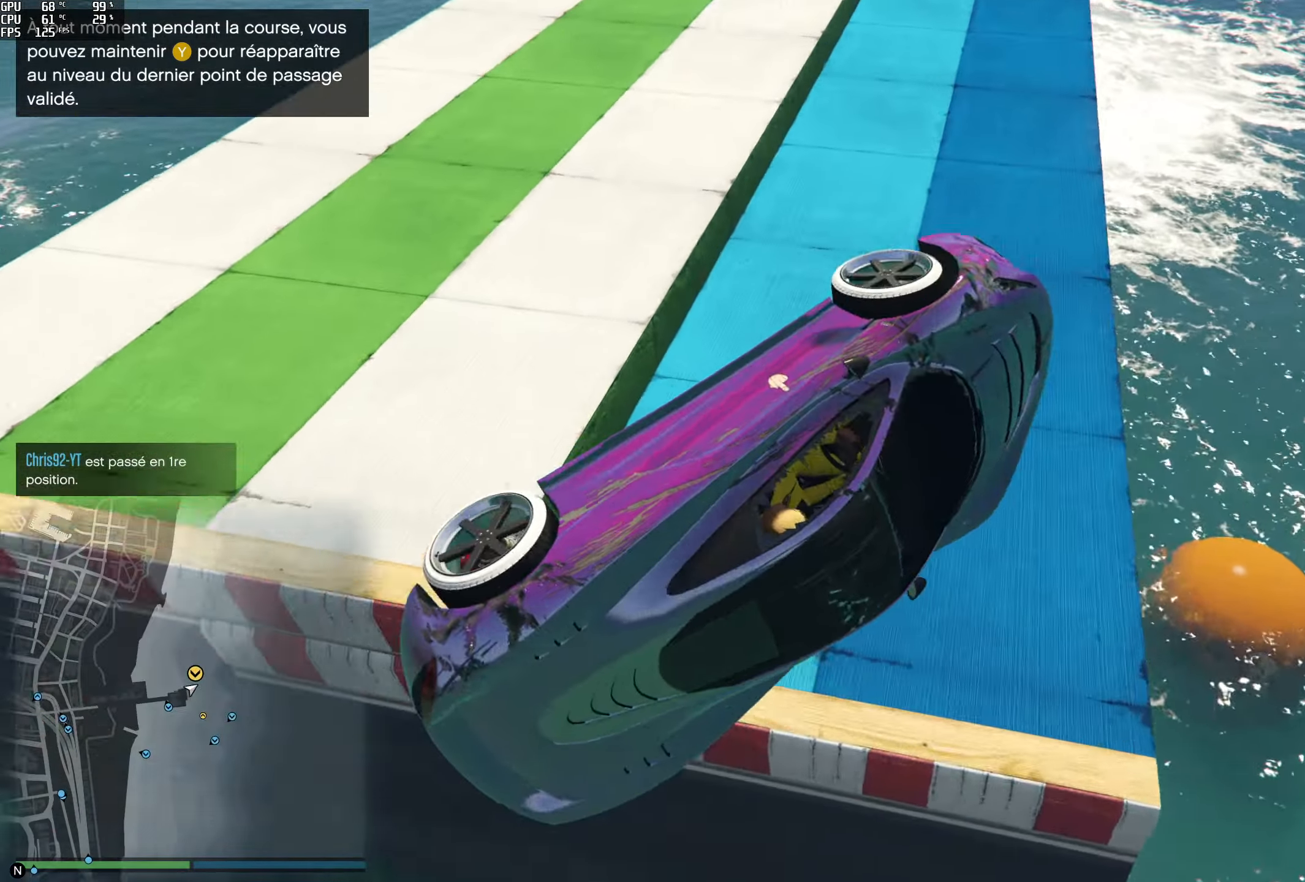
{"buttons": ["R2"], "left_stick": "center", "right_stick": "center", "events": [[50, "left_stick", "left"], [234, "left_stick", "center"]]}
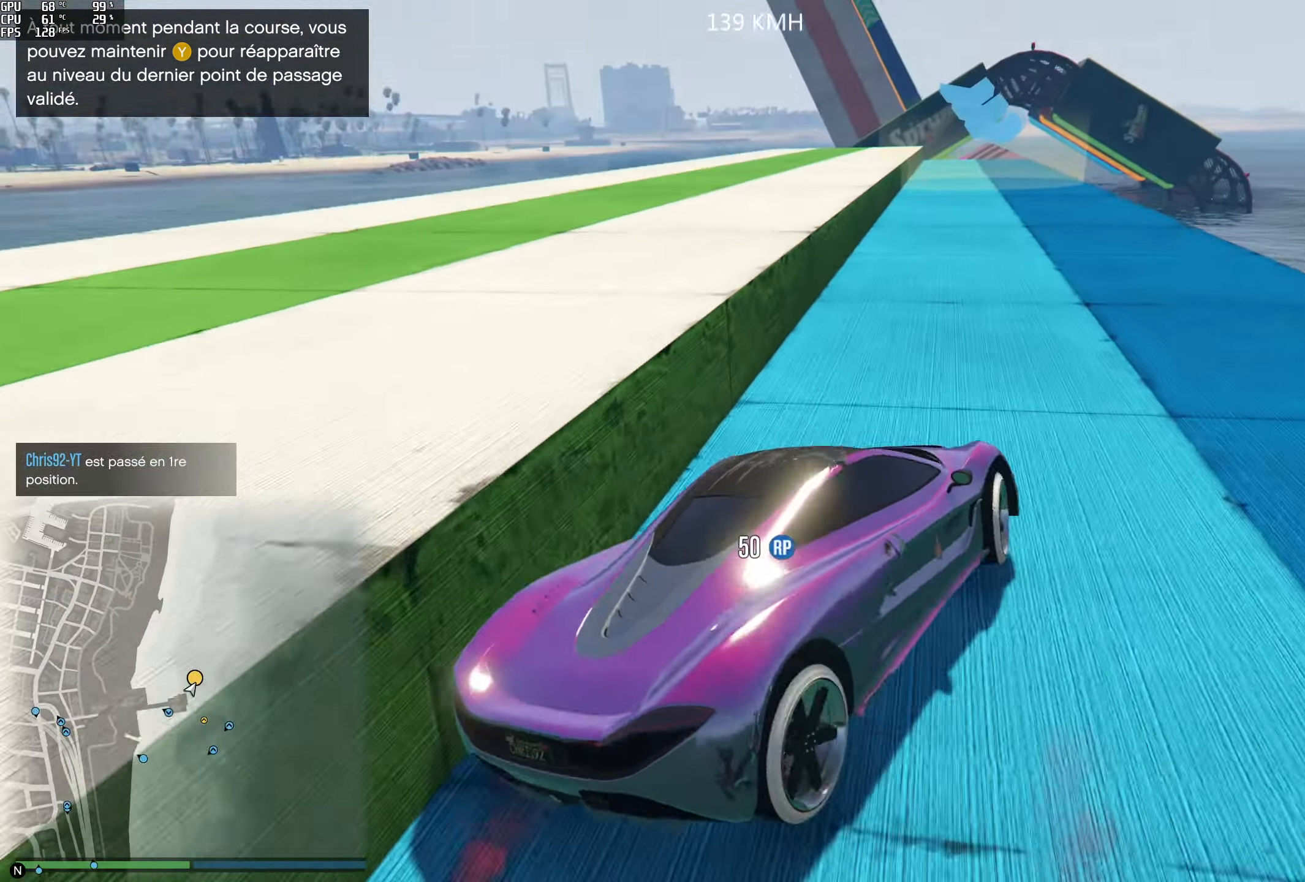
{"buttons": ["R2"], "left_stick": "center", "right_stick": "center", "events": [[217, "left_stick", "right"], [417, "left_stick", "center"]]}
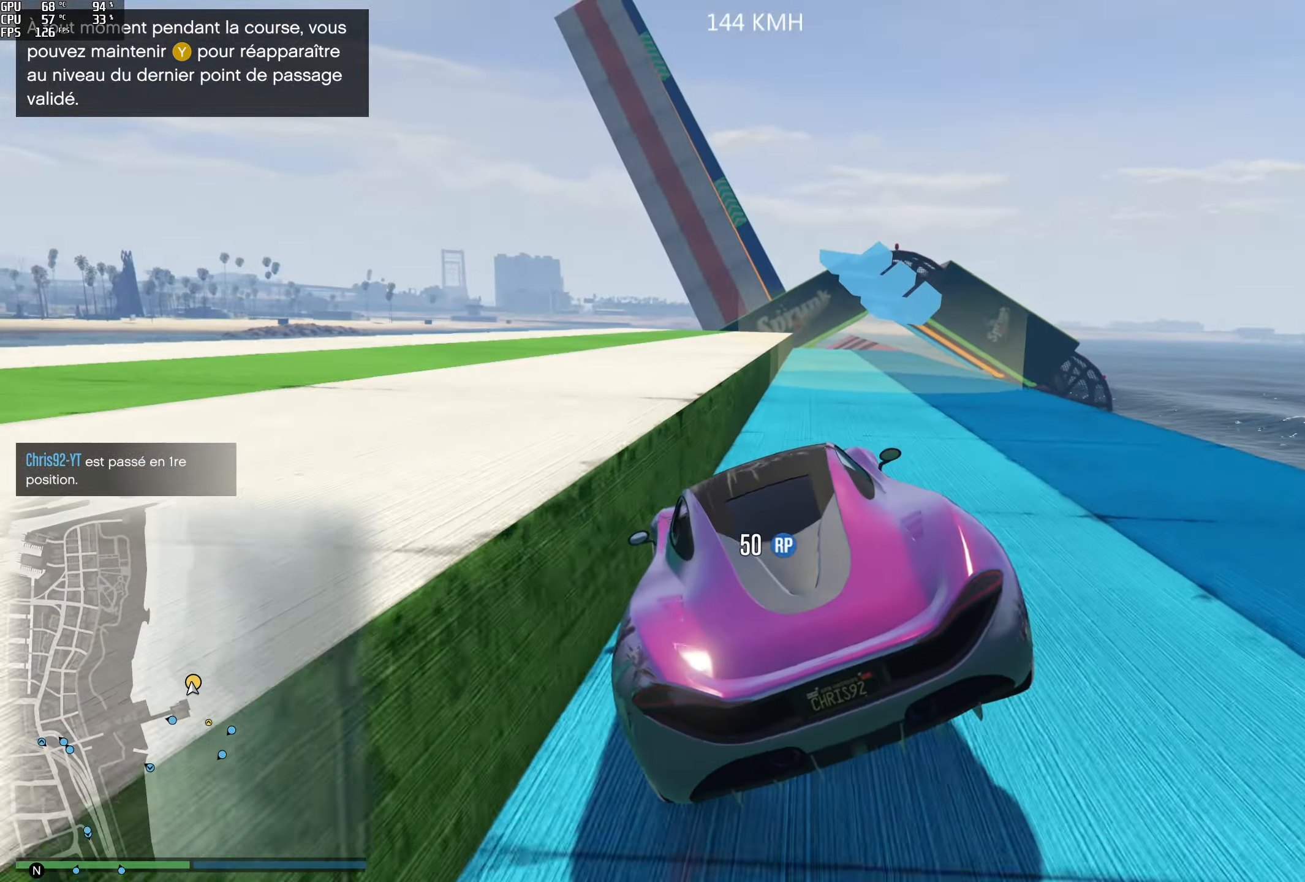
{"buttons": ["R2"], "left_stick": "center", "right_stick": "center", "events": [[267, "left_stick", "right"], [367, "left_stick", "center"]]}
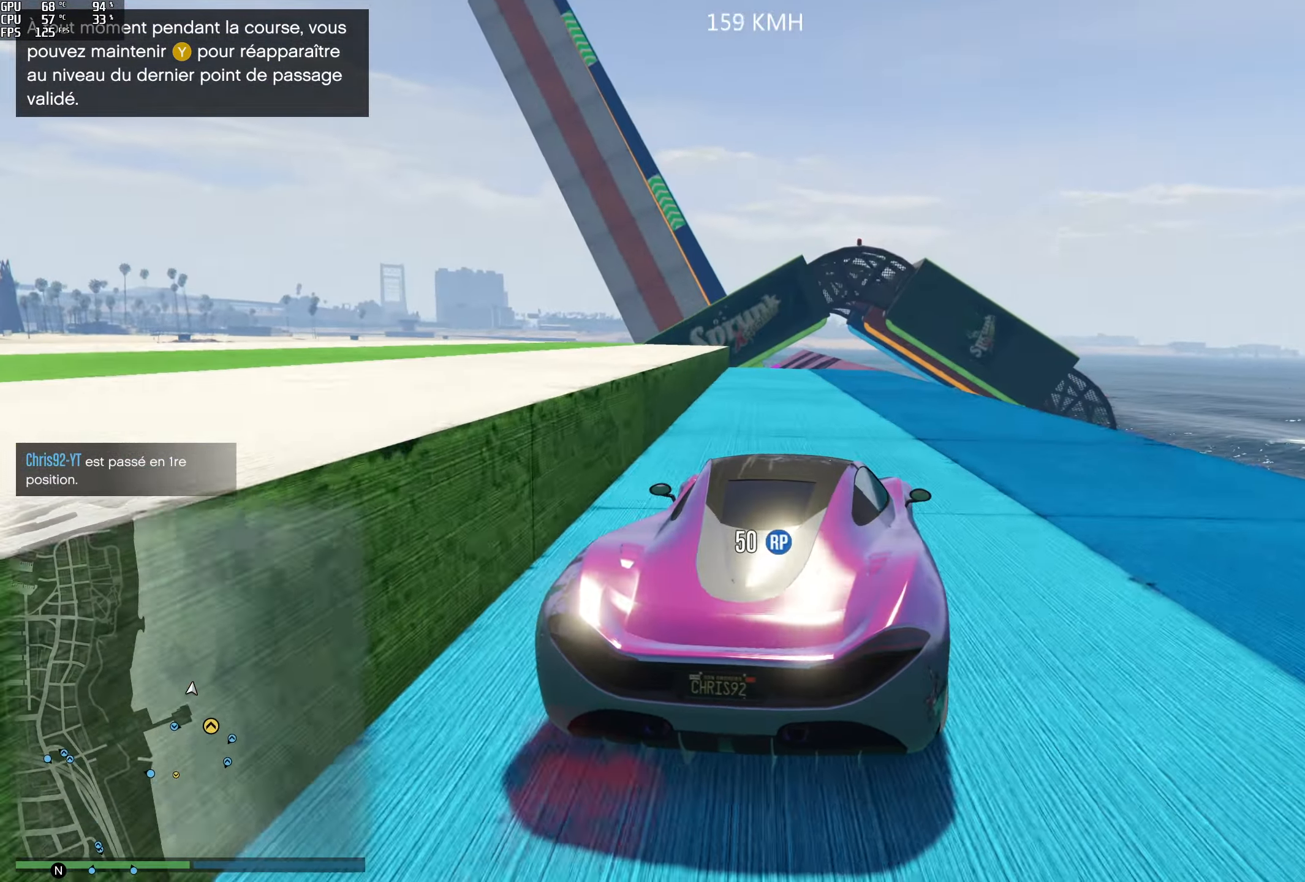
{"buttons": ["R2"], "left_stick": "center", "right_stick": "down", "events": [[34, "right_stick", "down"], [67, "left_stick", "left"], [217, "left_stick", "center"], [333, "left_stick", "left"], [466, "left_stick", "center"]]}
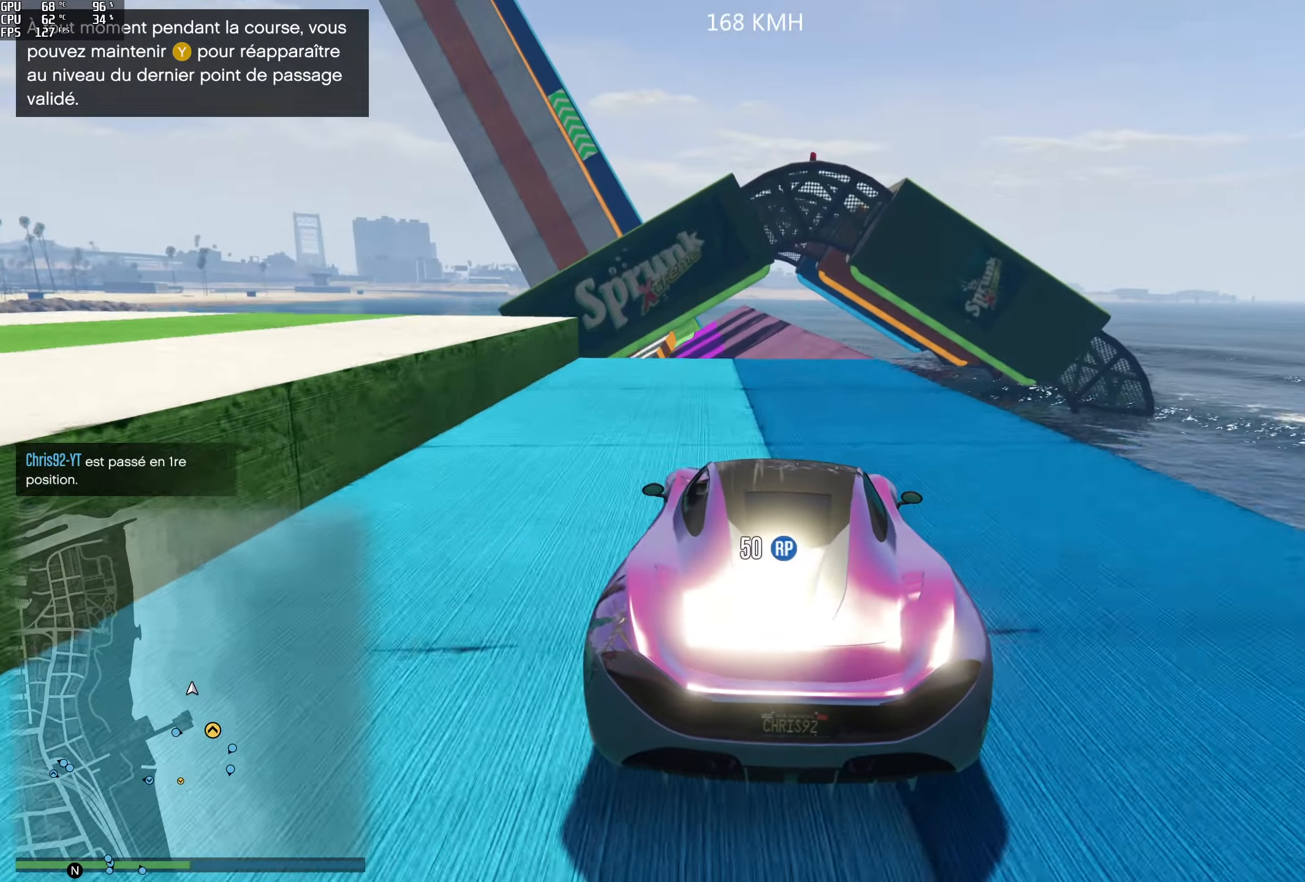
{"buttons": ["R2"], "left_stick": "left", "right_stick": "center", "events": [[66, "left_stick", "left"], [133, "left_stick", "center"], [383, "left_stick", "left"], [483, "right_stick", "center"]]}
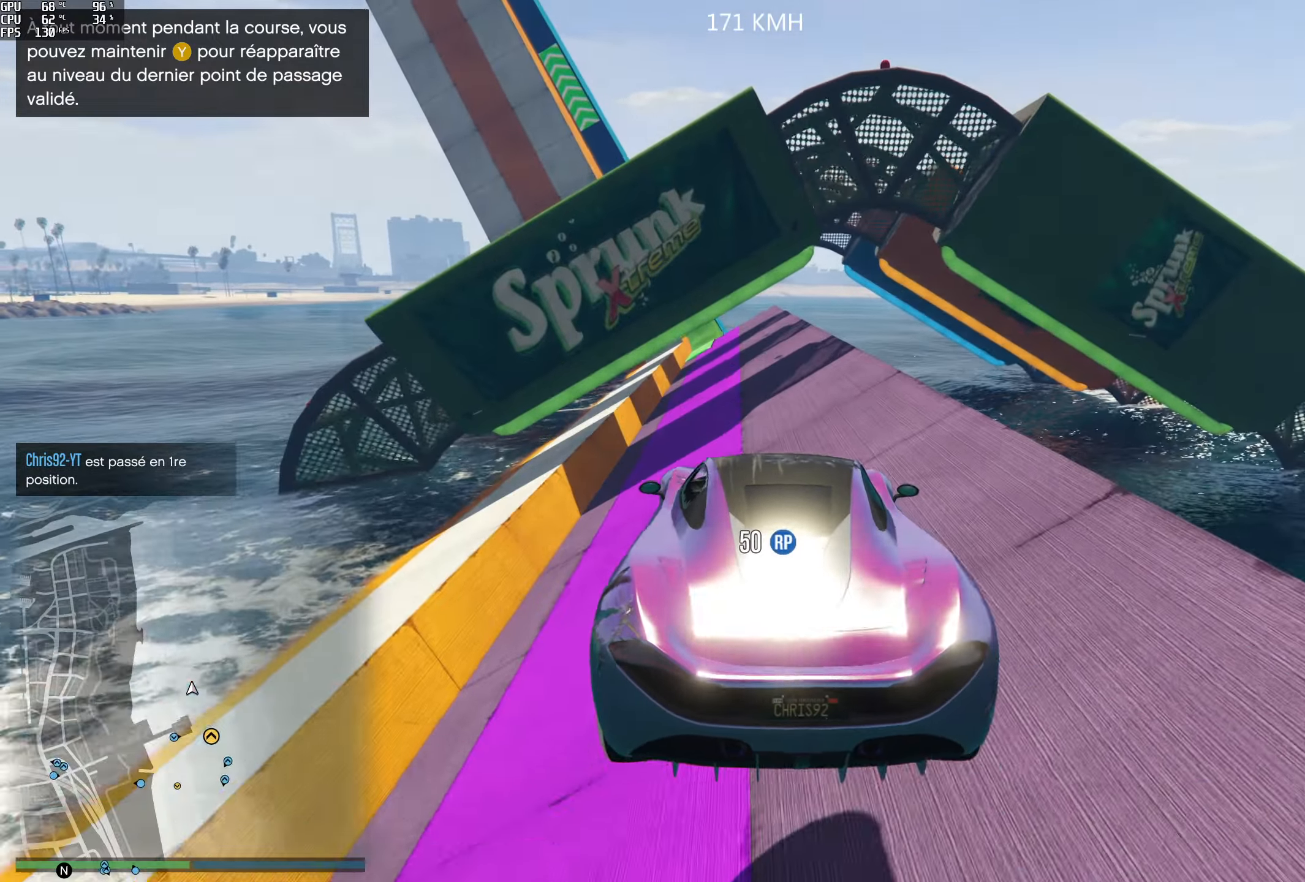
{"buttons": ["R2"], "left_stick": "center", "right_stick": "center", "events": [[16, "left_stick", "center"], [66, "left_stick", "left"], [200, "R2", "up"], [350, "left_stick", "center"], [483, "R2", "down"]]}